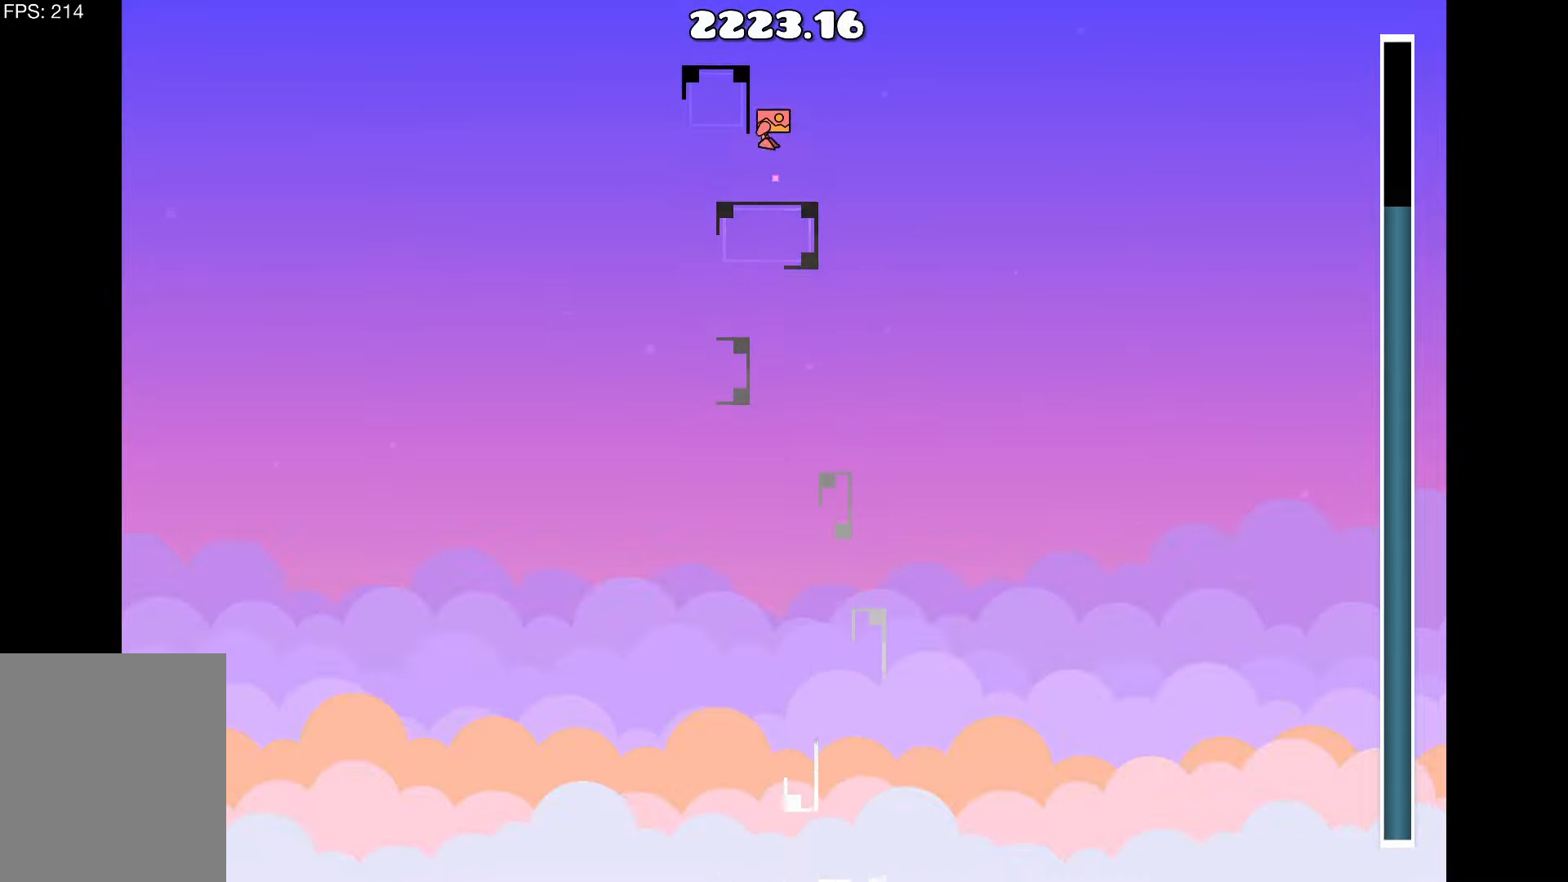
Gameplay with keyboard; each line is a JSON object with the keys held at the frame after it. "events" lists presses ("down") and releases ("up") of "a", "d", "left", "right", "space", "up" and "w" between this image and that frame as [ms after this image, input, new state], when the widget could be followed in between. No other keys are recorded. Mouse input is not recorded.
{"keys": ["up"], "events": [[184, "up", "down"], [234, "up", "up"], [467, "up", "down"]]}
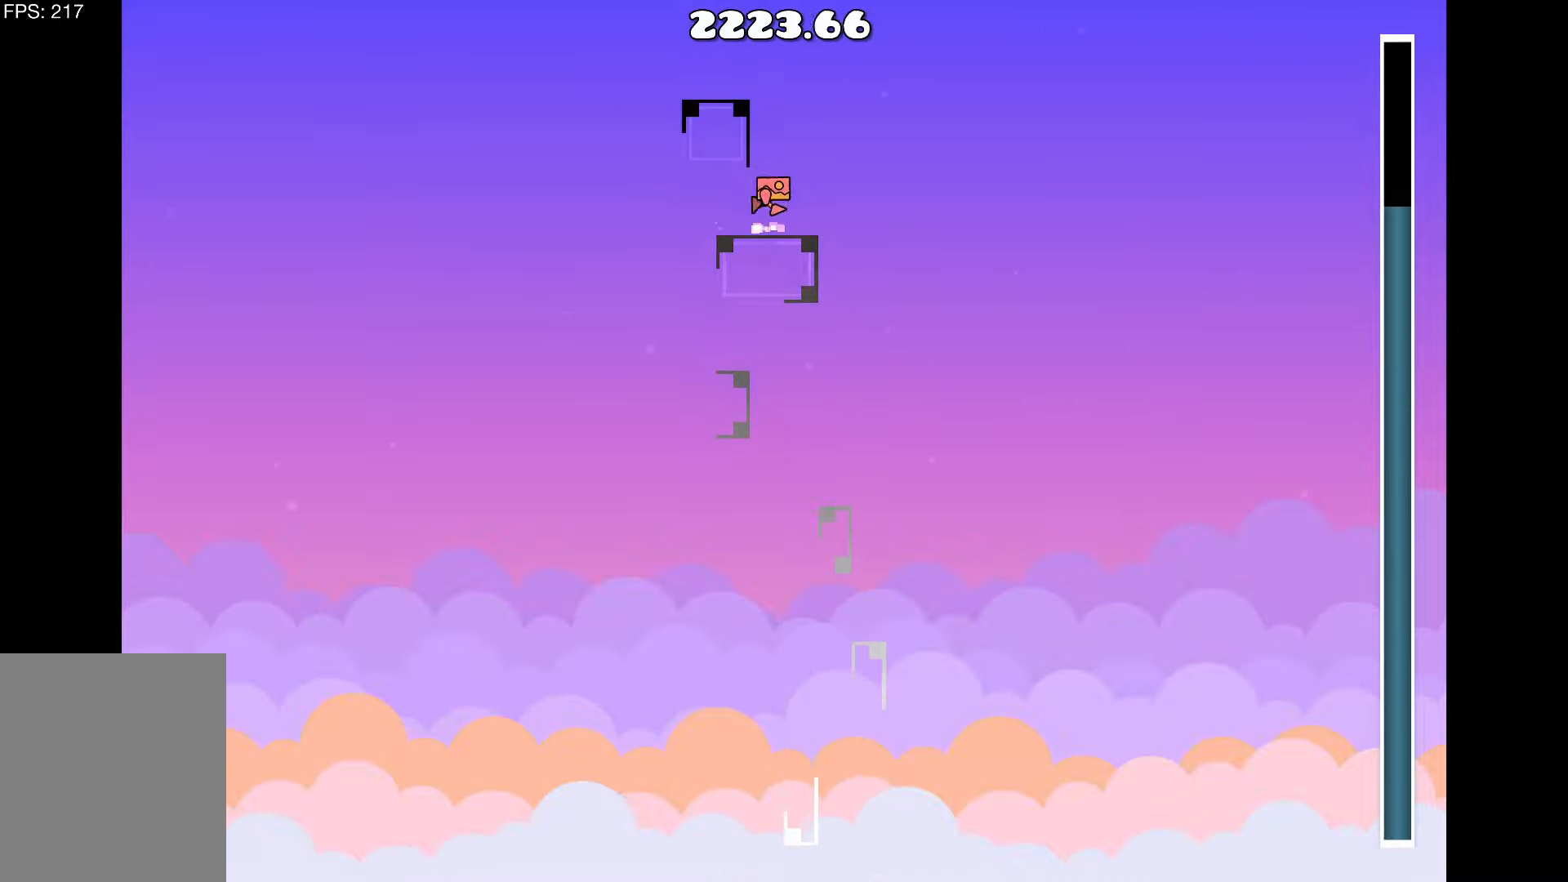
{"keys": ["up"], "events": [[17, "up", "up"], [250, "up", "down"], [300, "up", "up"], [484, "up", "down"]]}
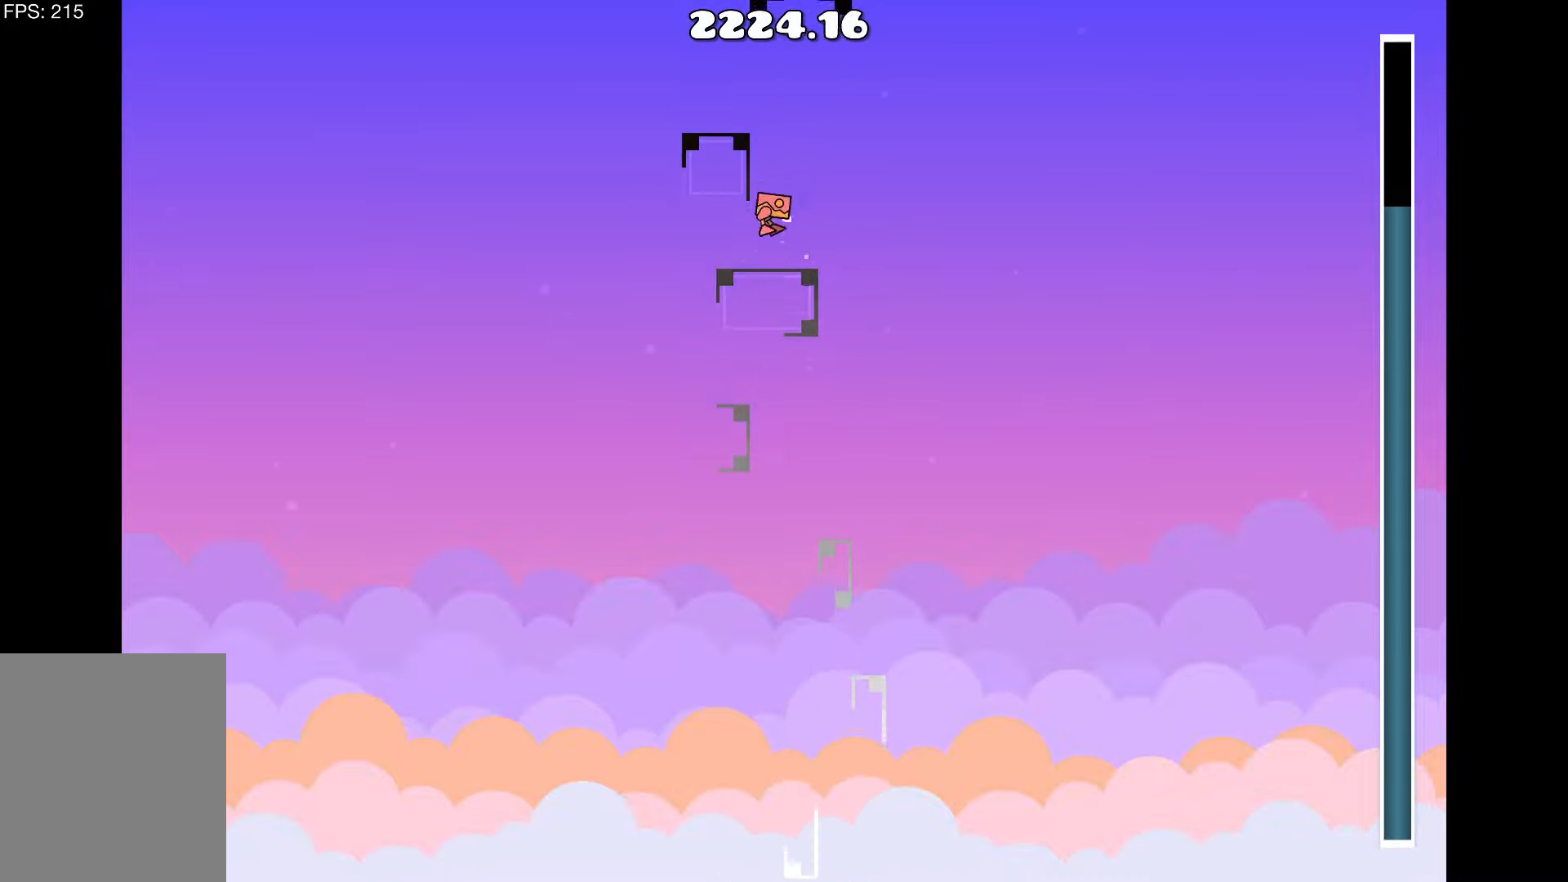
{"keys": ["up"], "events": [[117, "up", "up"], [316, "up", "down"]]}
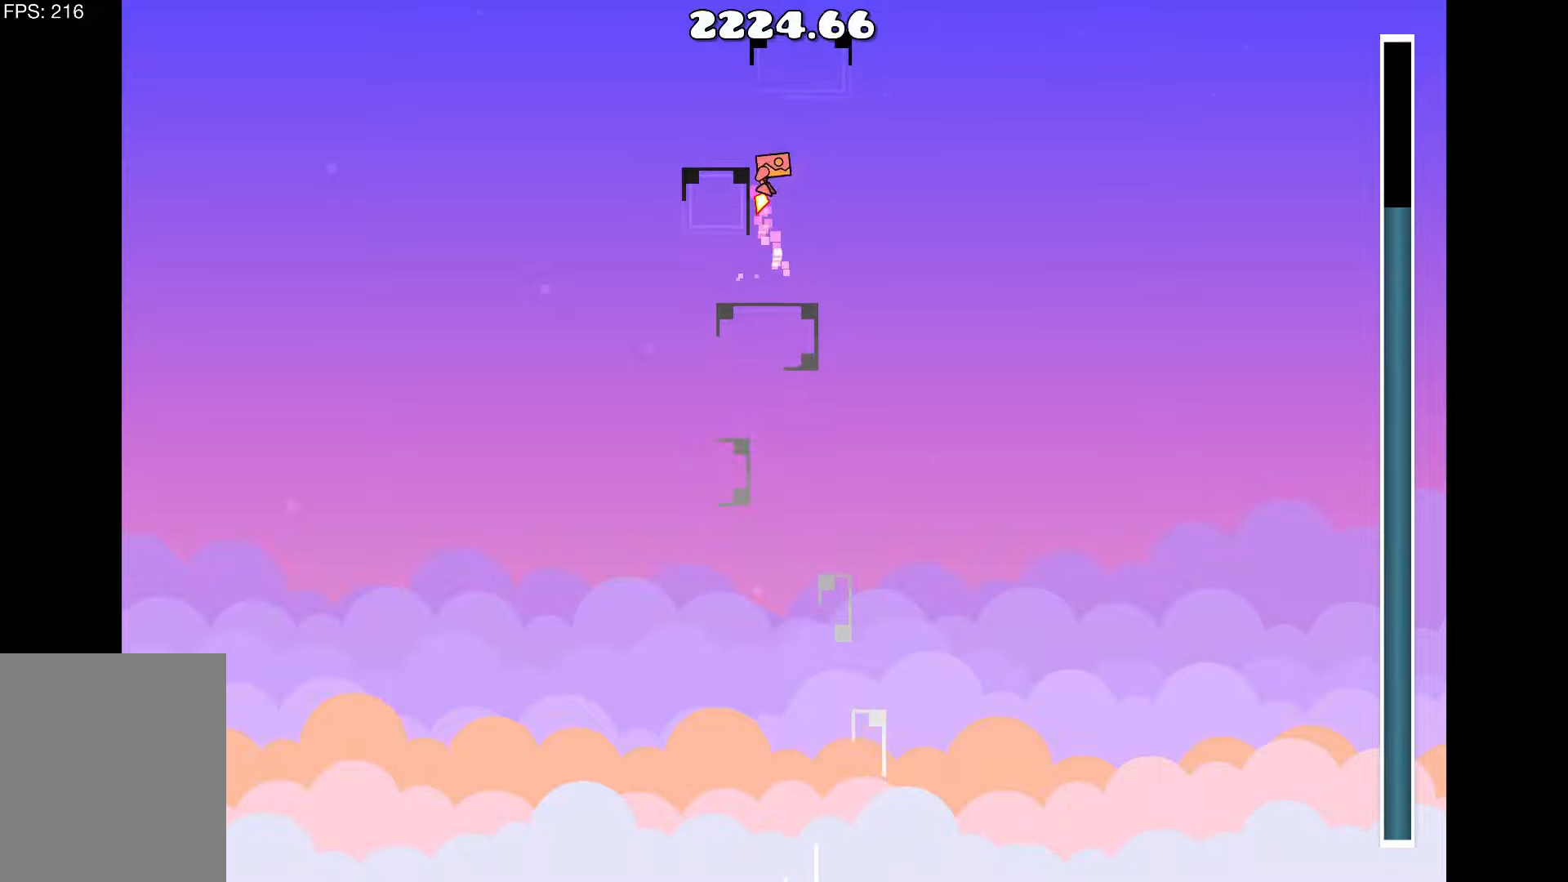
{"keys": ["up"], "events": [[50, "up", "up"], [100, "a", "down"], [183, "a", "up"], [283, "up", "down"], [333, "up", "up"], [466, "up", "down"]]}
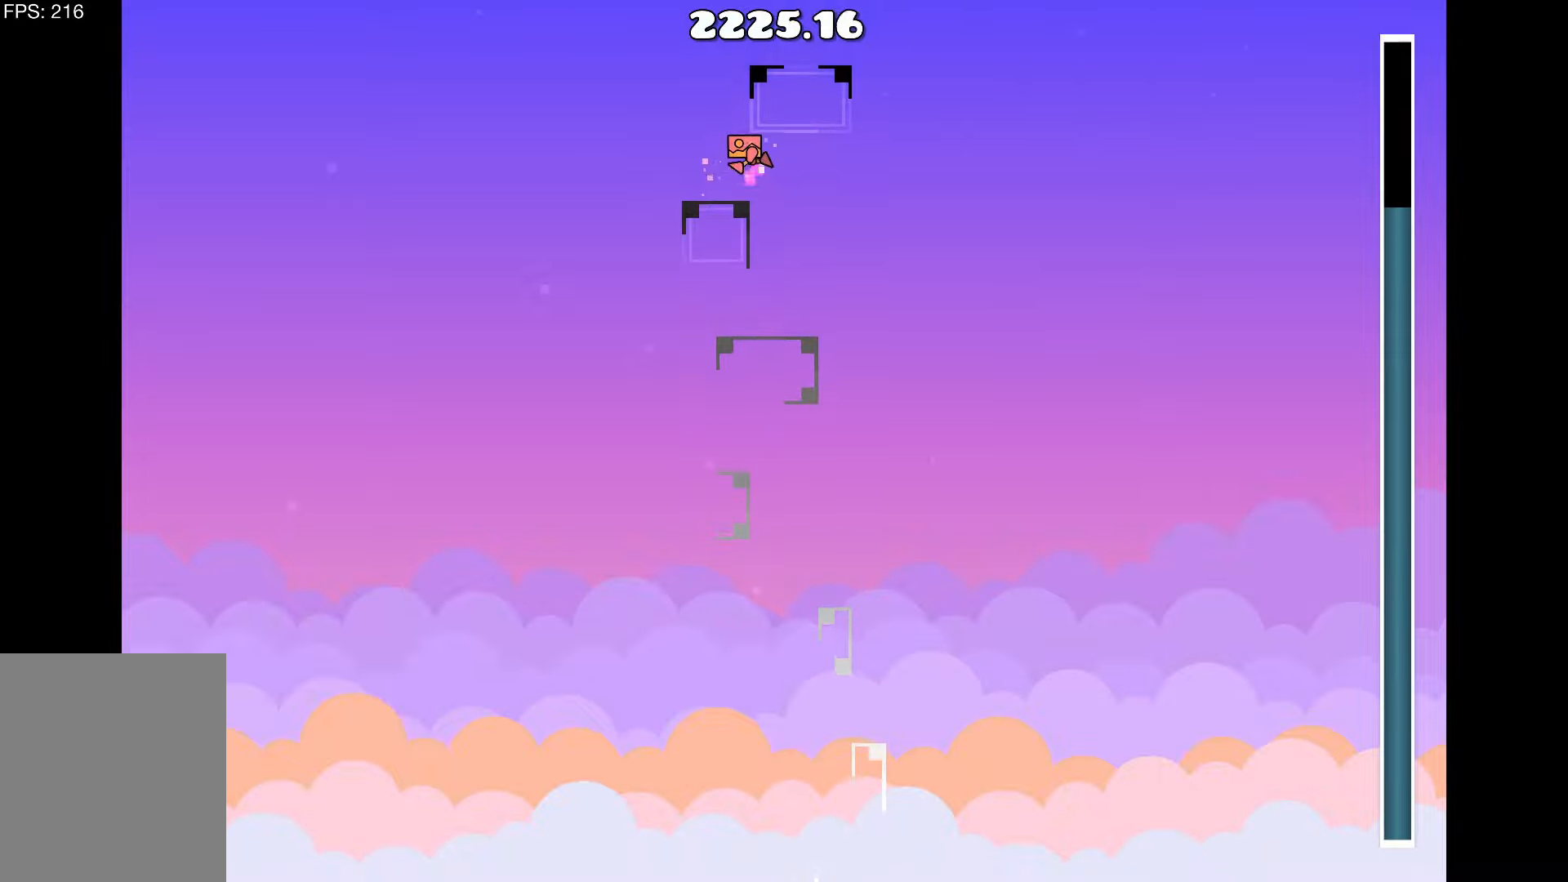
{"keys": [], "events": [[16, "up", "up"], [100, "up", "down"], [150, "up", "up"], [250, "up", "down"], [333, "up", "up"], [433, "up", "down"], [483, "up", "up"]]}
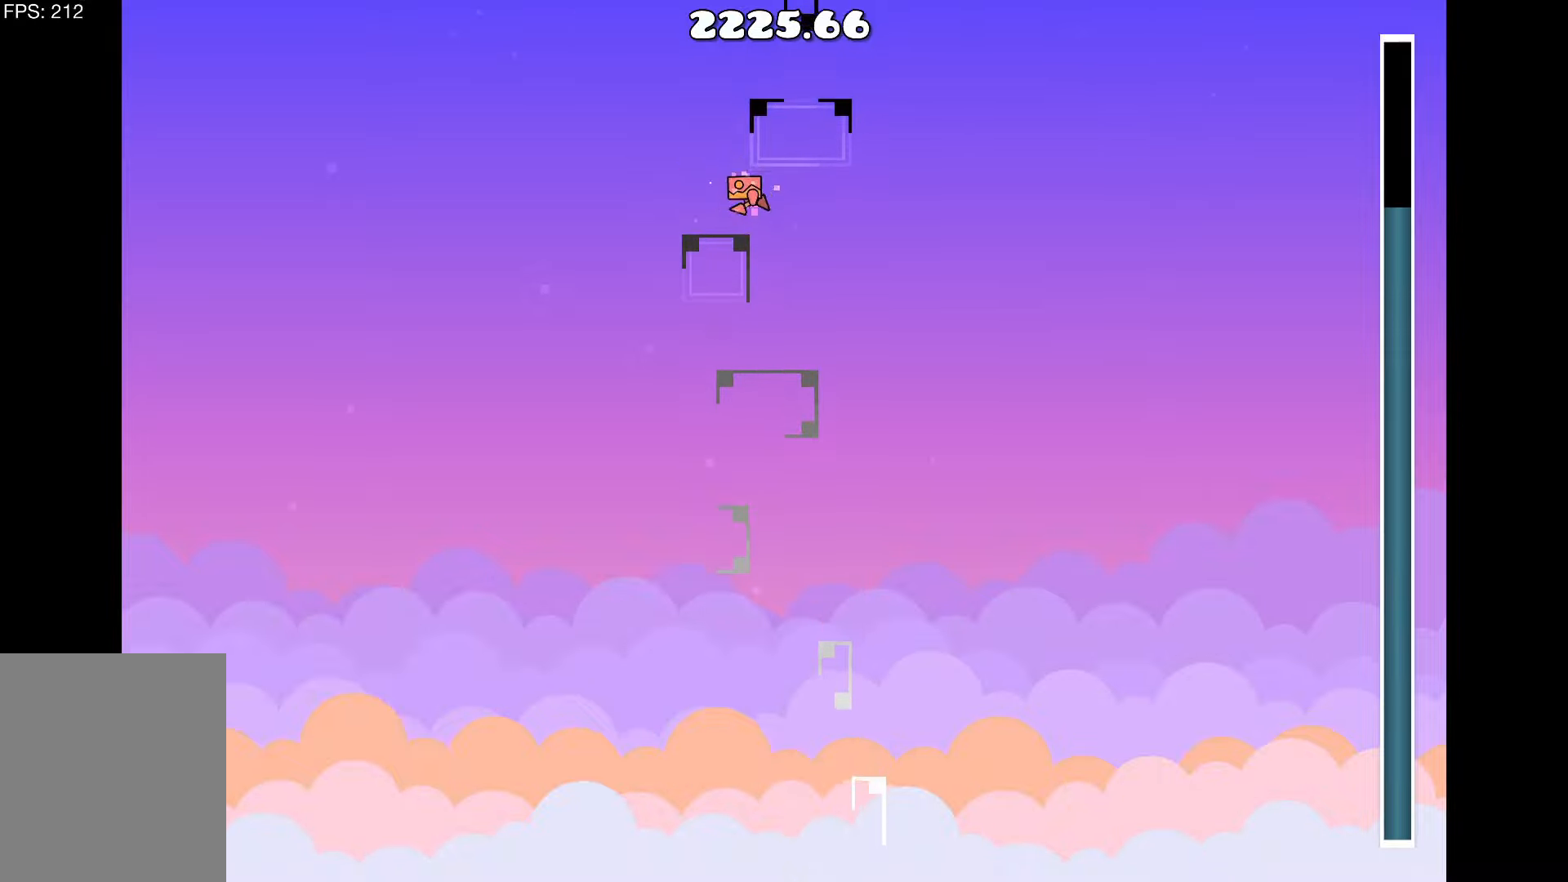
{"keys": ["a"], "events": [[83, "up", "down"], [166, "up", "up"], [266, "up", "down"], [316, "up", "up"], [400, "up", "down"], [450, "a", "down"], [500, "up", "up"]]}
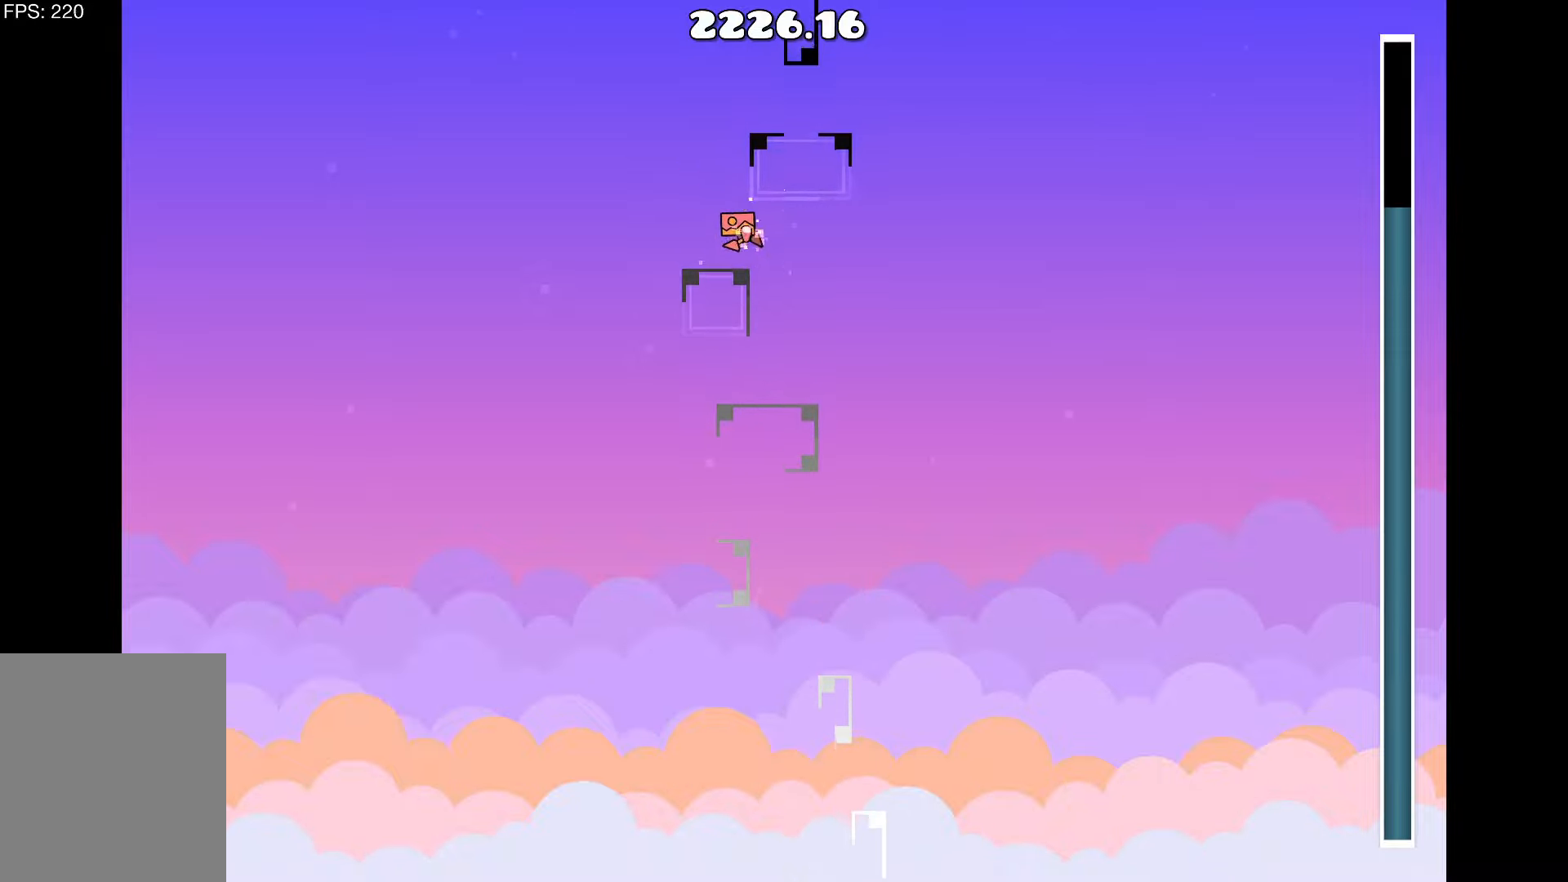
{"keys": [], "events": [[100, "a", "up"], [100, "up", "down"], [283, "d", "down"], [283, "up", "up"], [466, "d", "up"]]}
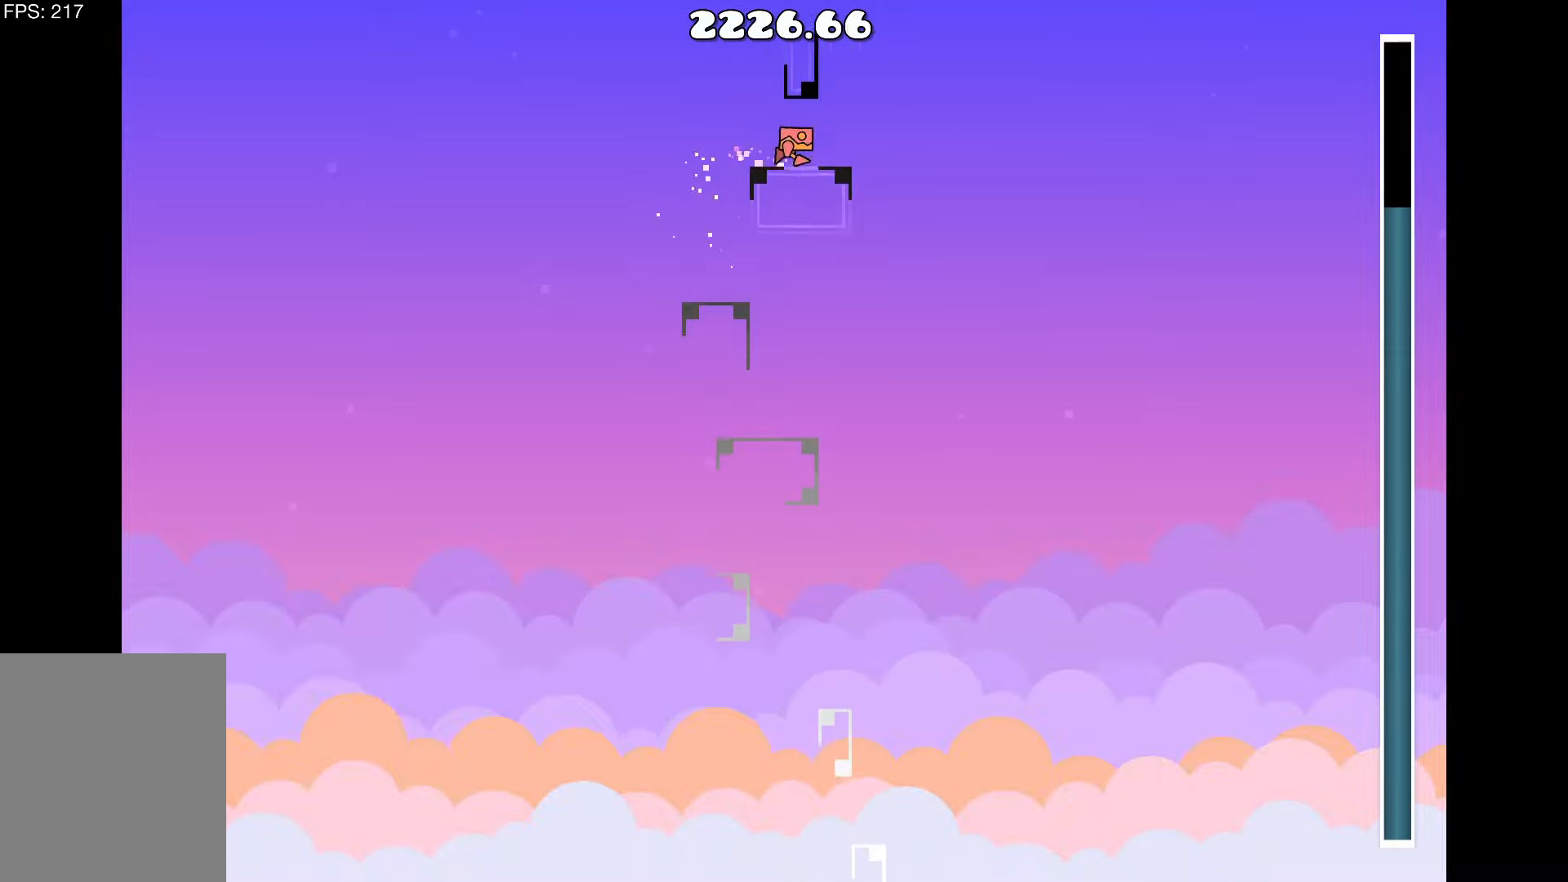
{"keys": [], "events": [[16, "up", "down"], [66, "up", "up"], [166, "up", "down"], [200, "up", "up"], [300, "up", "down"], [333, "up", "up"], [433, "up", "down"], [483, "up", "up"]]}
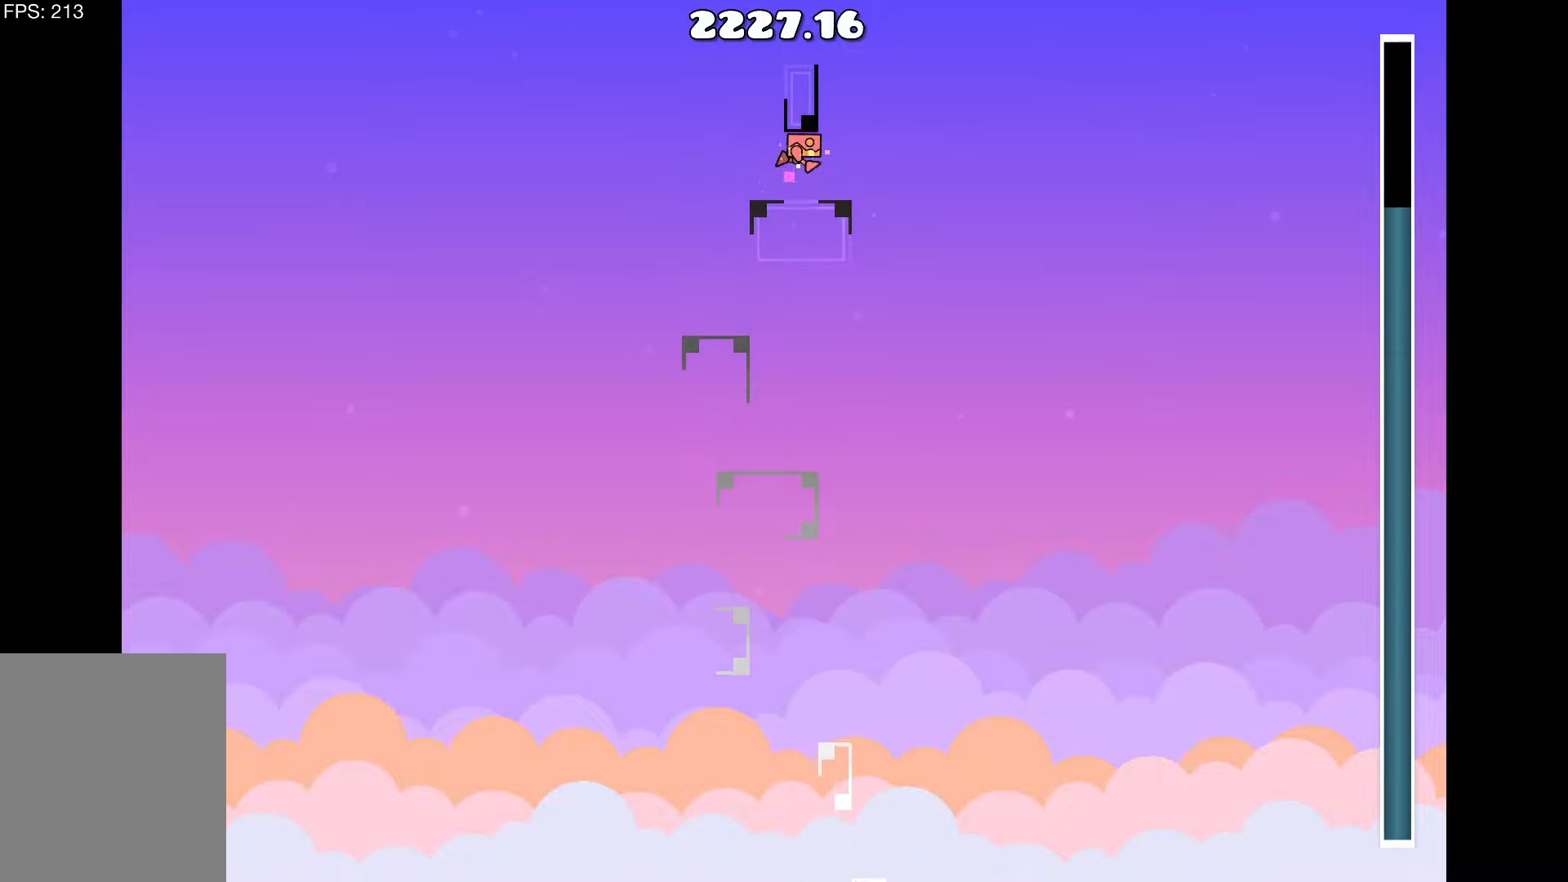
{"keys": ["up"], "events": [[83, "up", "down"], [133, "up", "up"], [216, "up", "down"], [266, "up", "up"], [400, "up", "down"], [450, "up", "up"], [500, "up", "down"]]}
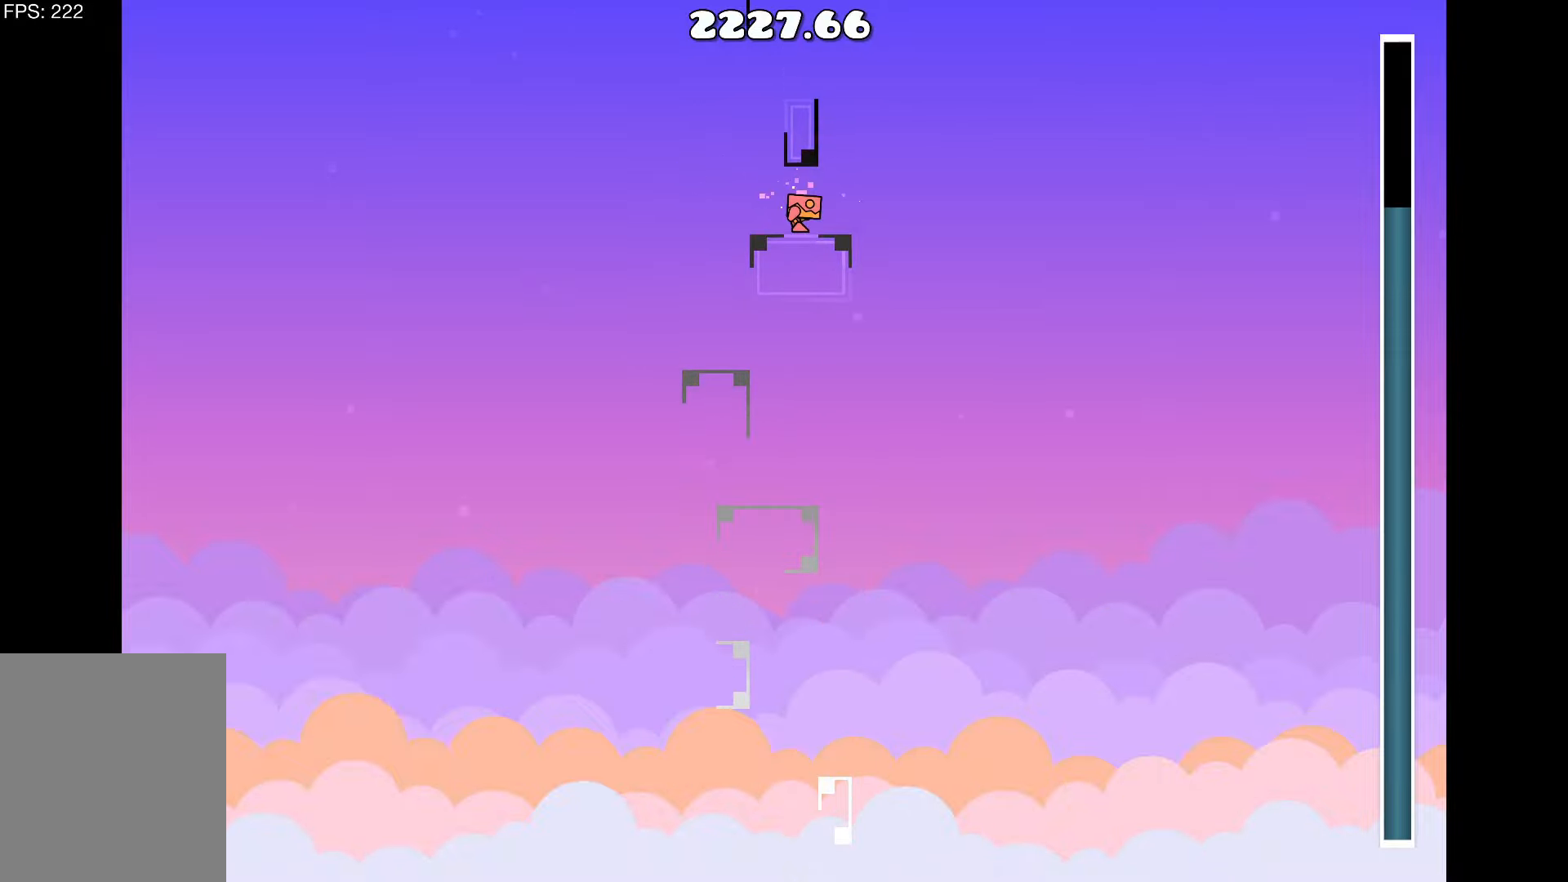
{"keys": ["d"], "events": [[83, "up", "up"], [183, "up", "down"], [283, "up", "up"], [466, "d", "down"]]}
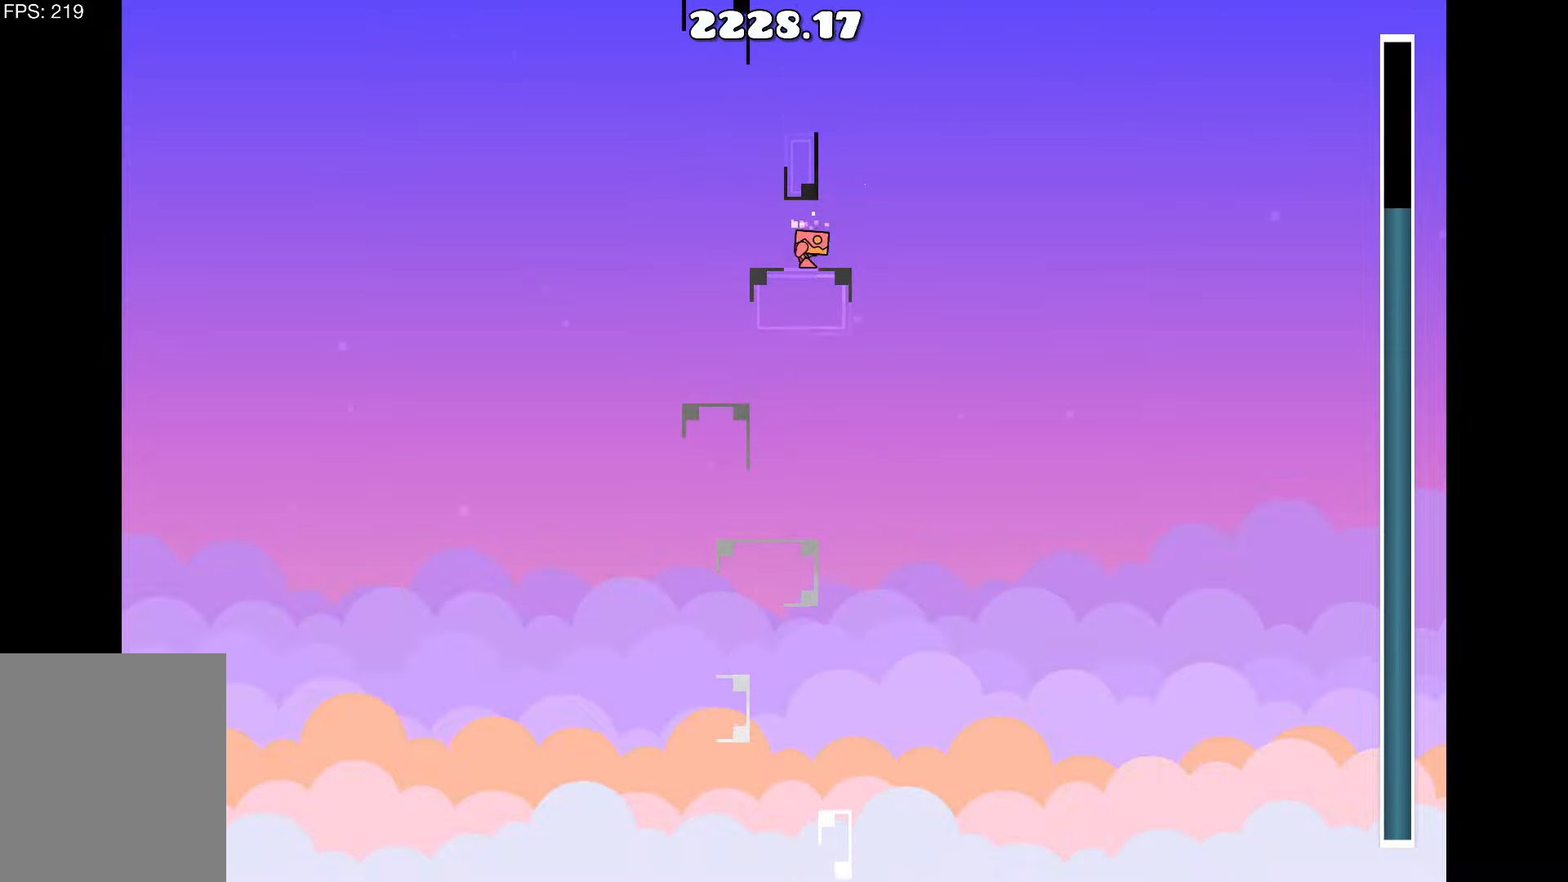
{"keys": [], "events": [[100, "d", "up"], [150, "up", "down"], [333, "a", "down"], [333, "up", "up"], [483, "a", "up"]]}
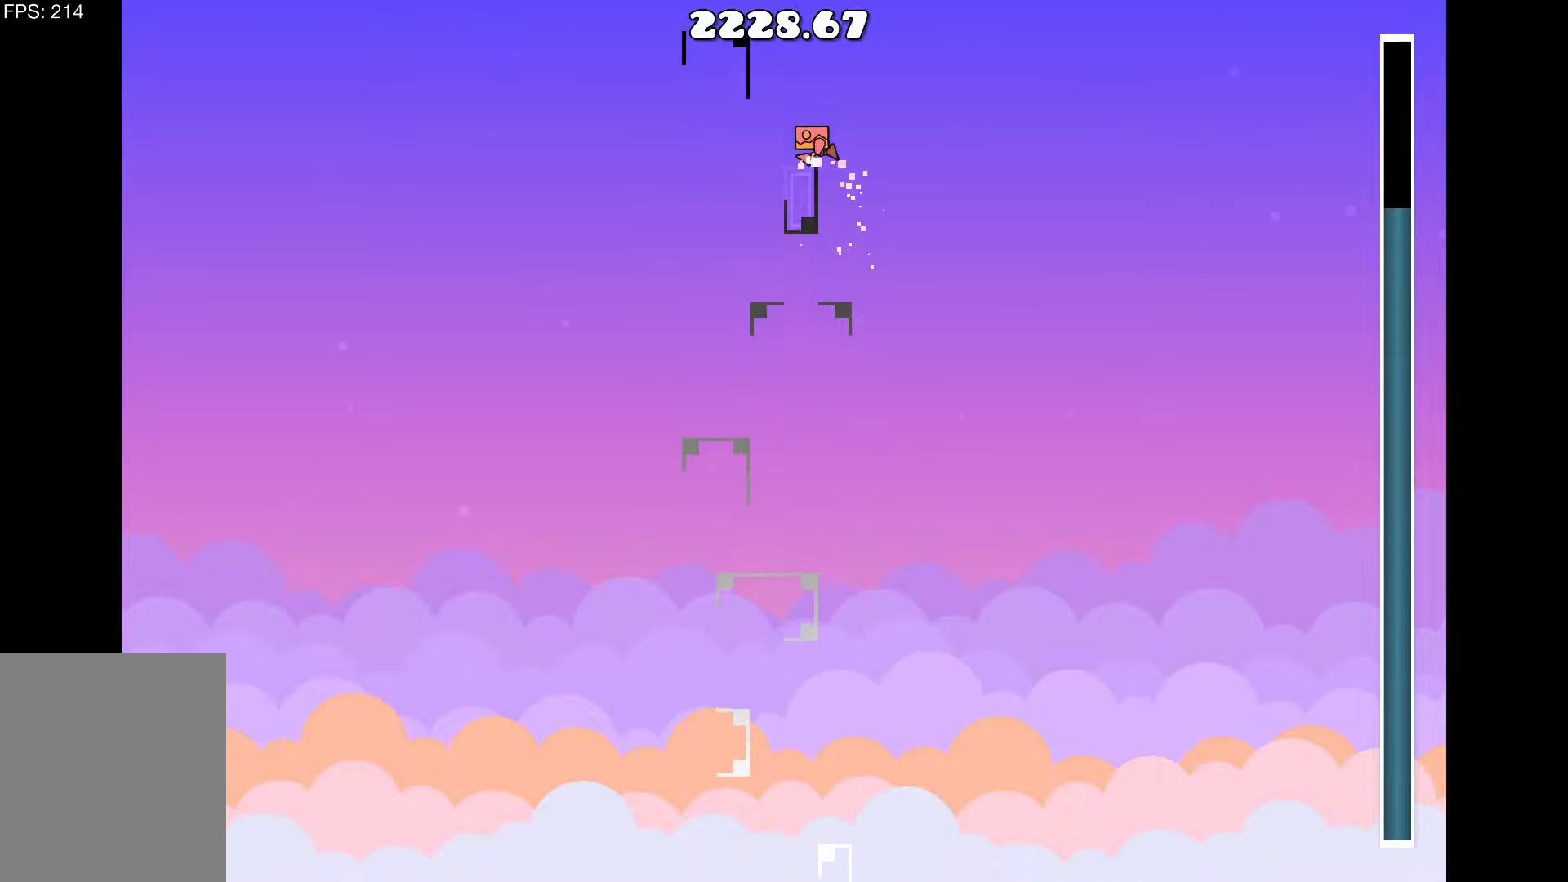
{"keys": ["up"], "events": [[83, "up", "down"], [133, "up", "up"], [450, "a", "down"], [500, "a", "up"], [500, "up", "down"]]}
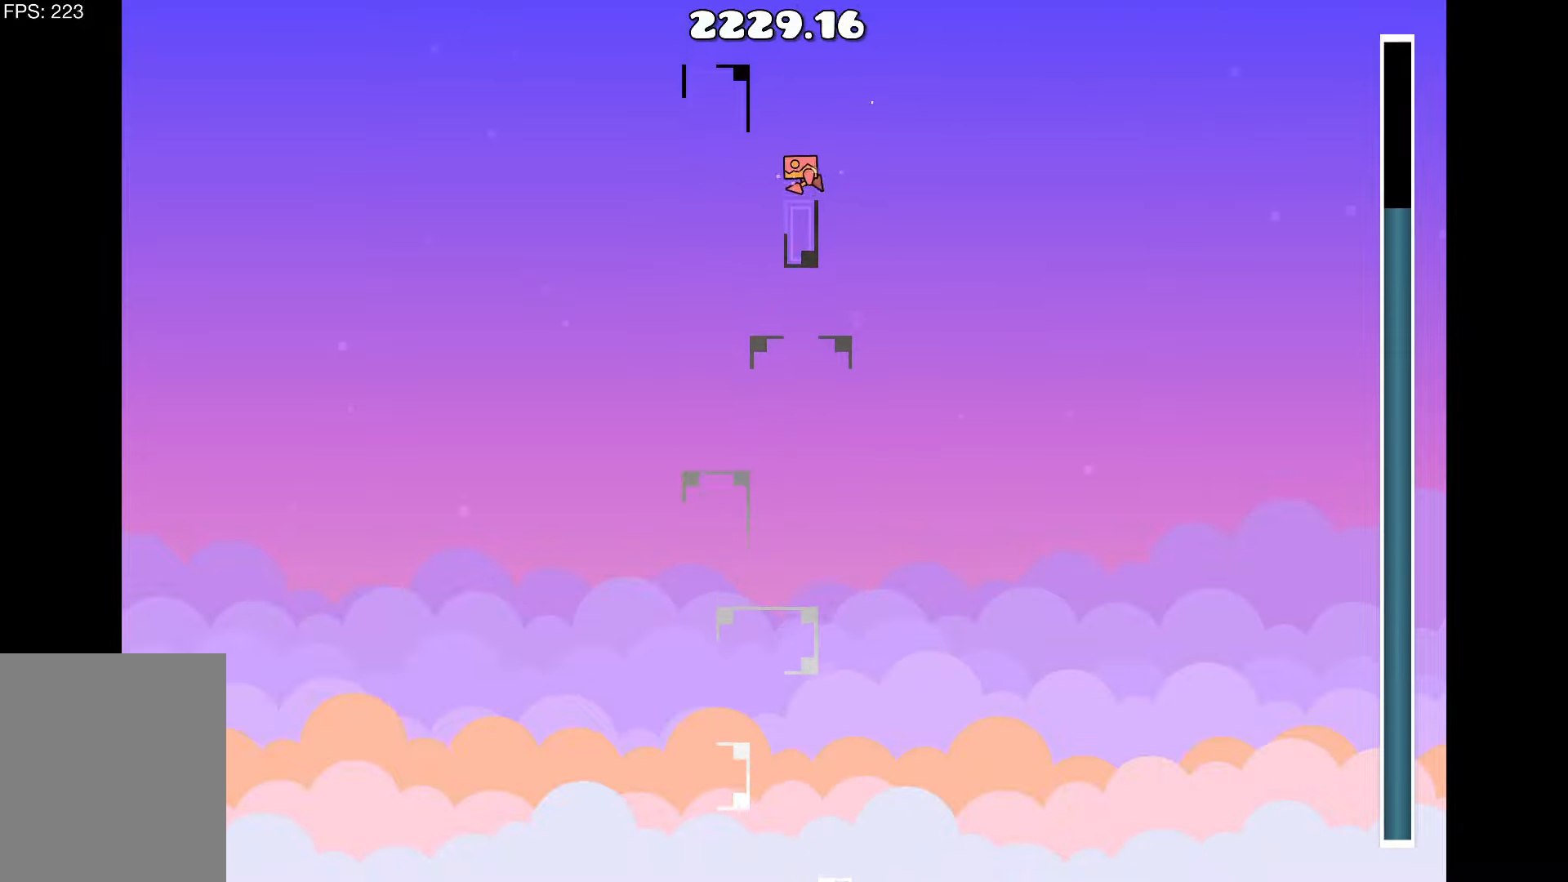
{"keys": [], "events": [[50, "up", "up"], [283, "up", "down"], [316, "up", "up"]]}
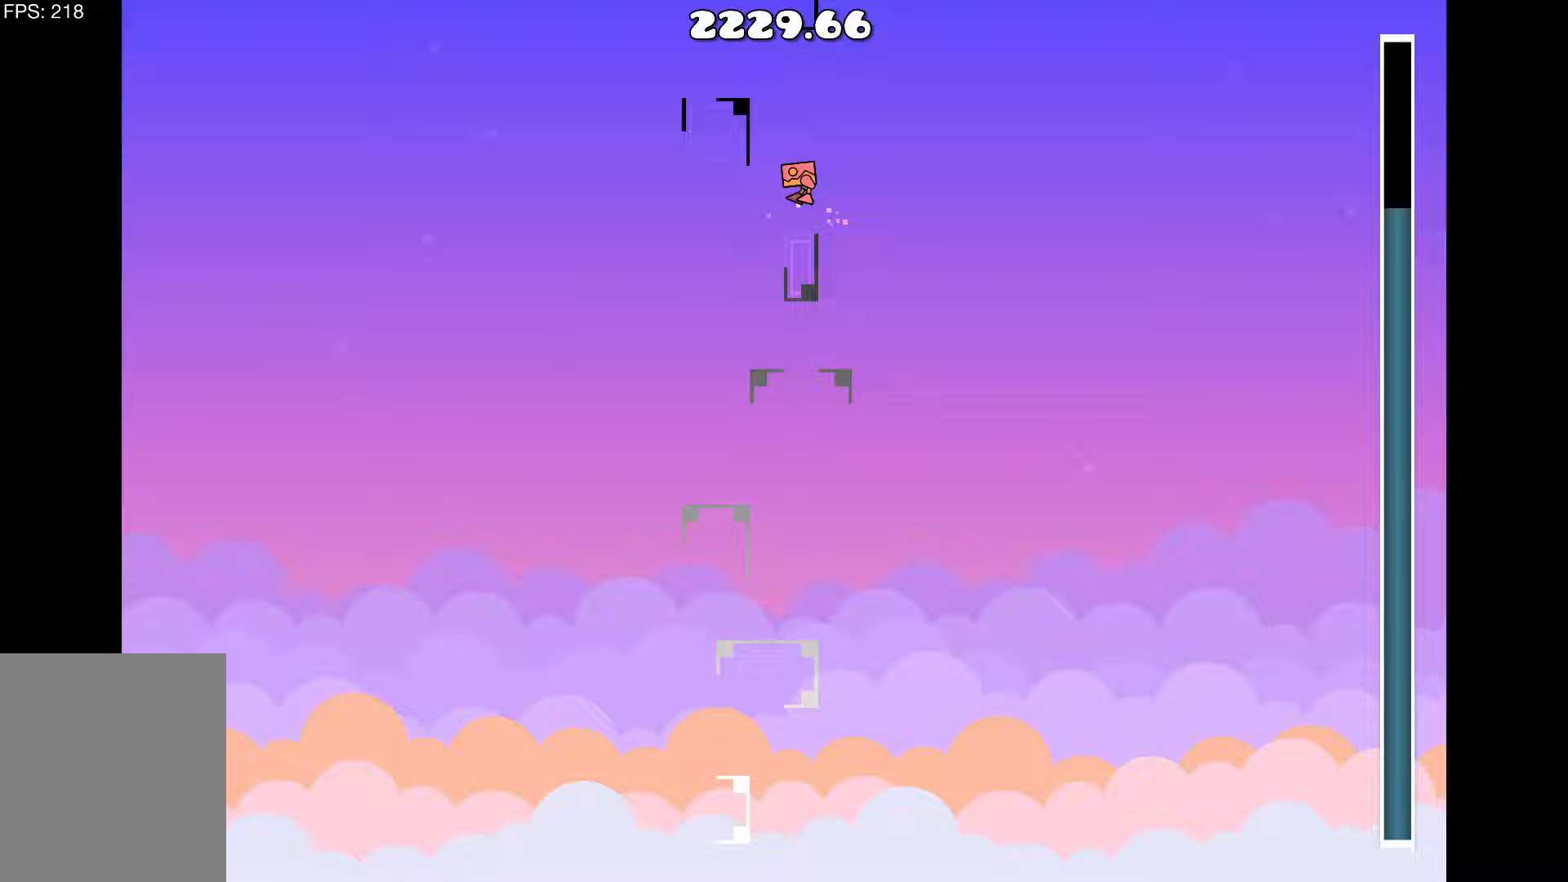
{"keys": ["up"], "events": [[117, "up", "down"], [300, "a", "down"], [300, "up", "up"], [400, "a", "up"], [483, "up", "down"]]}
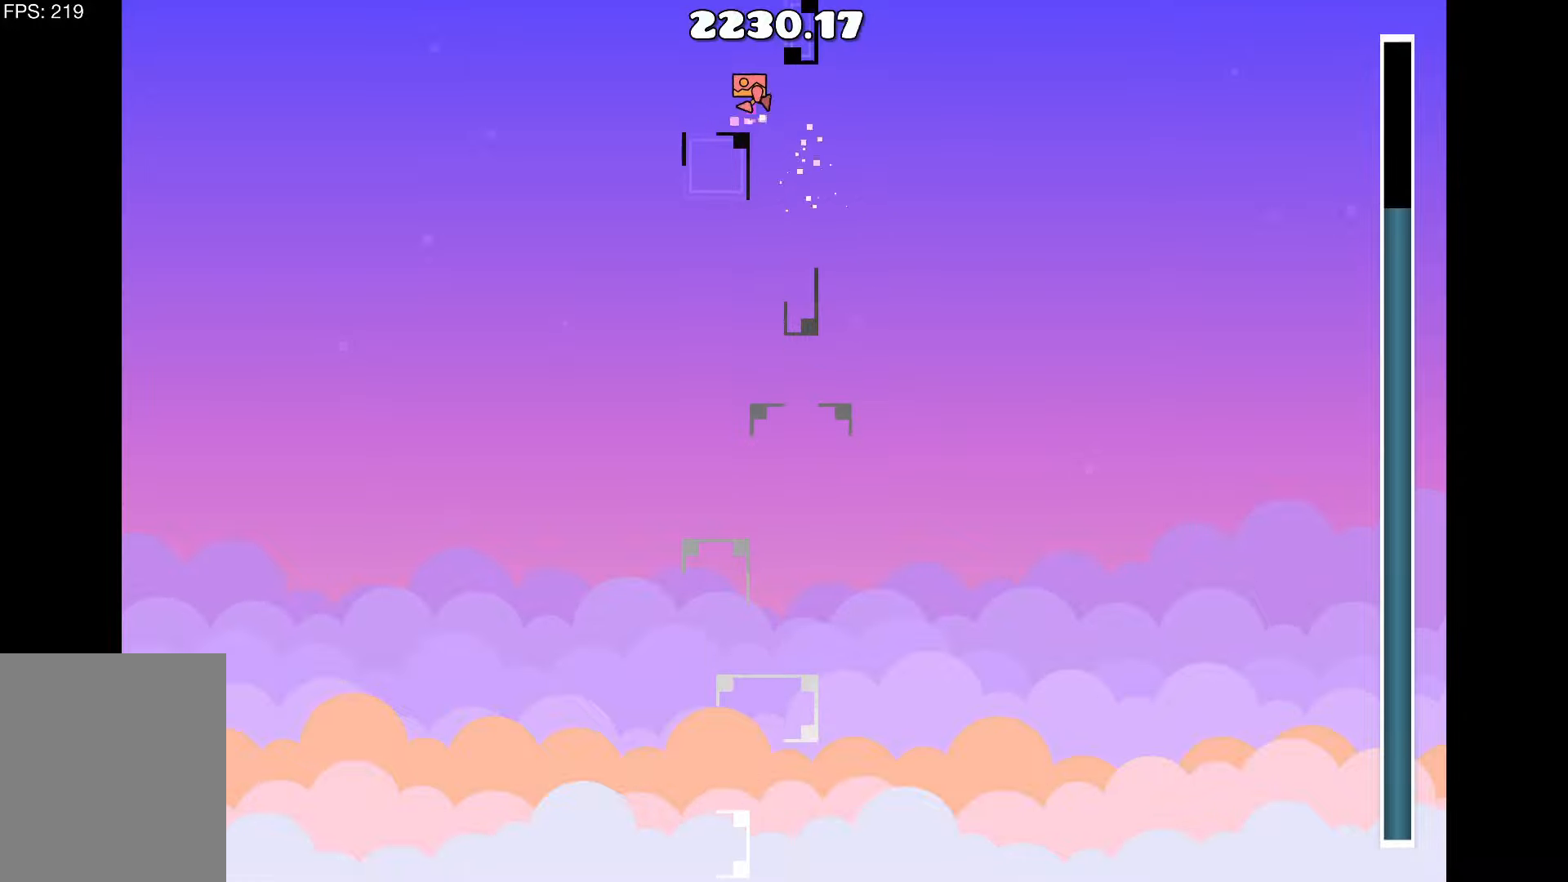
{"keys": [], "events": [[33, "up", "up"], [167, "up", "down"], [217, "up", "up"], [450, "up", "down"], [500, "up", "up"]]}
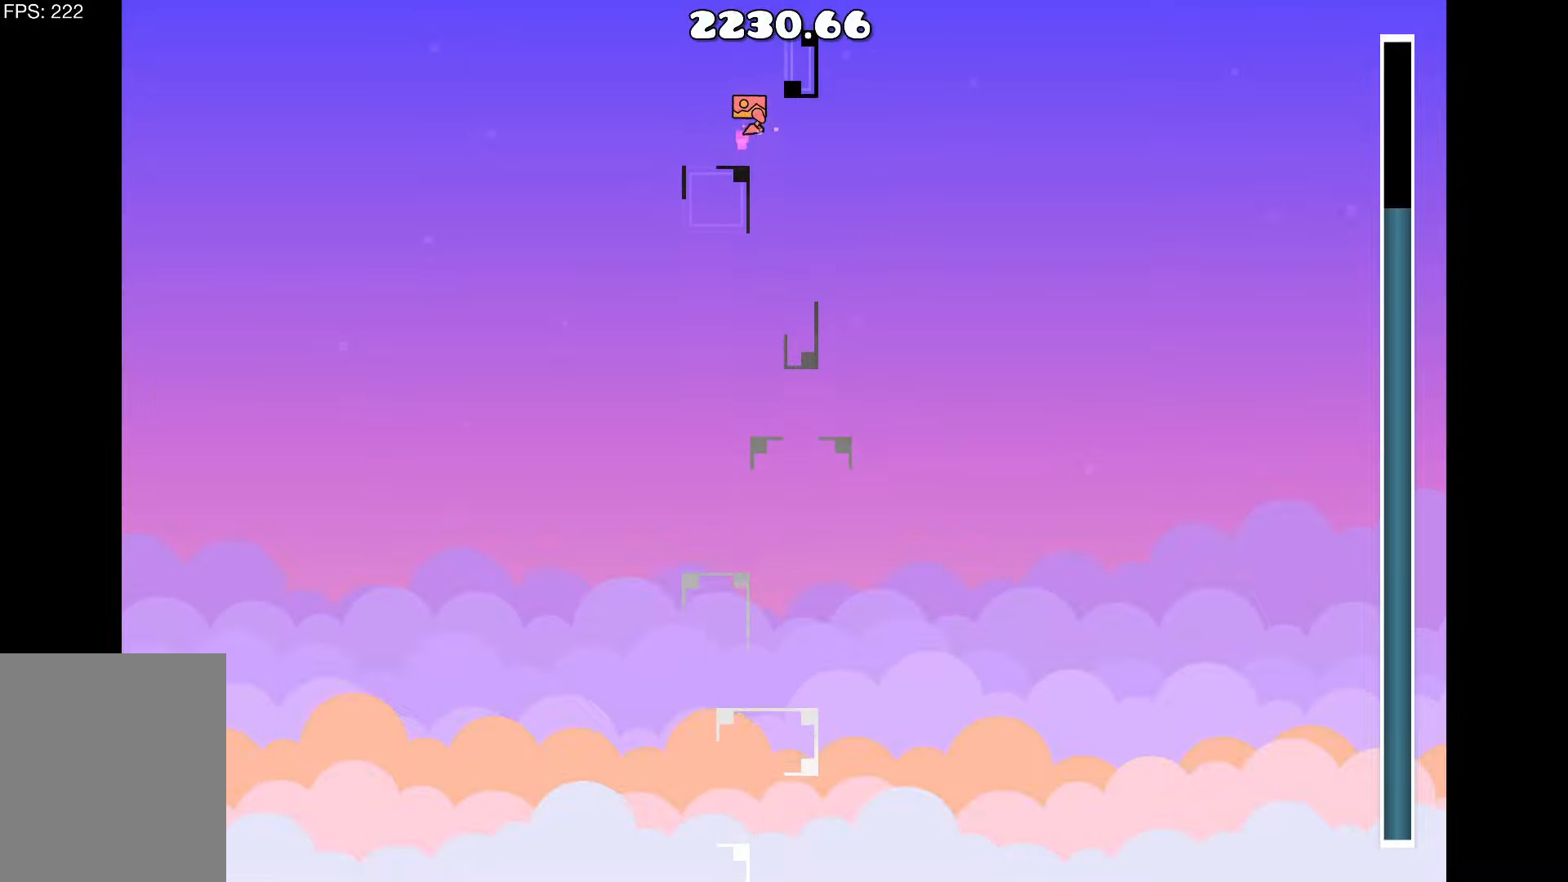
{"keys": [], "events": [[283, "up", "down"], [367, "up", "up"]]}
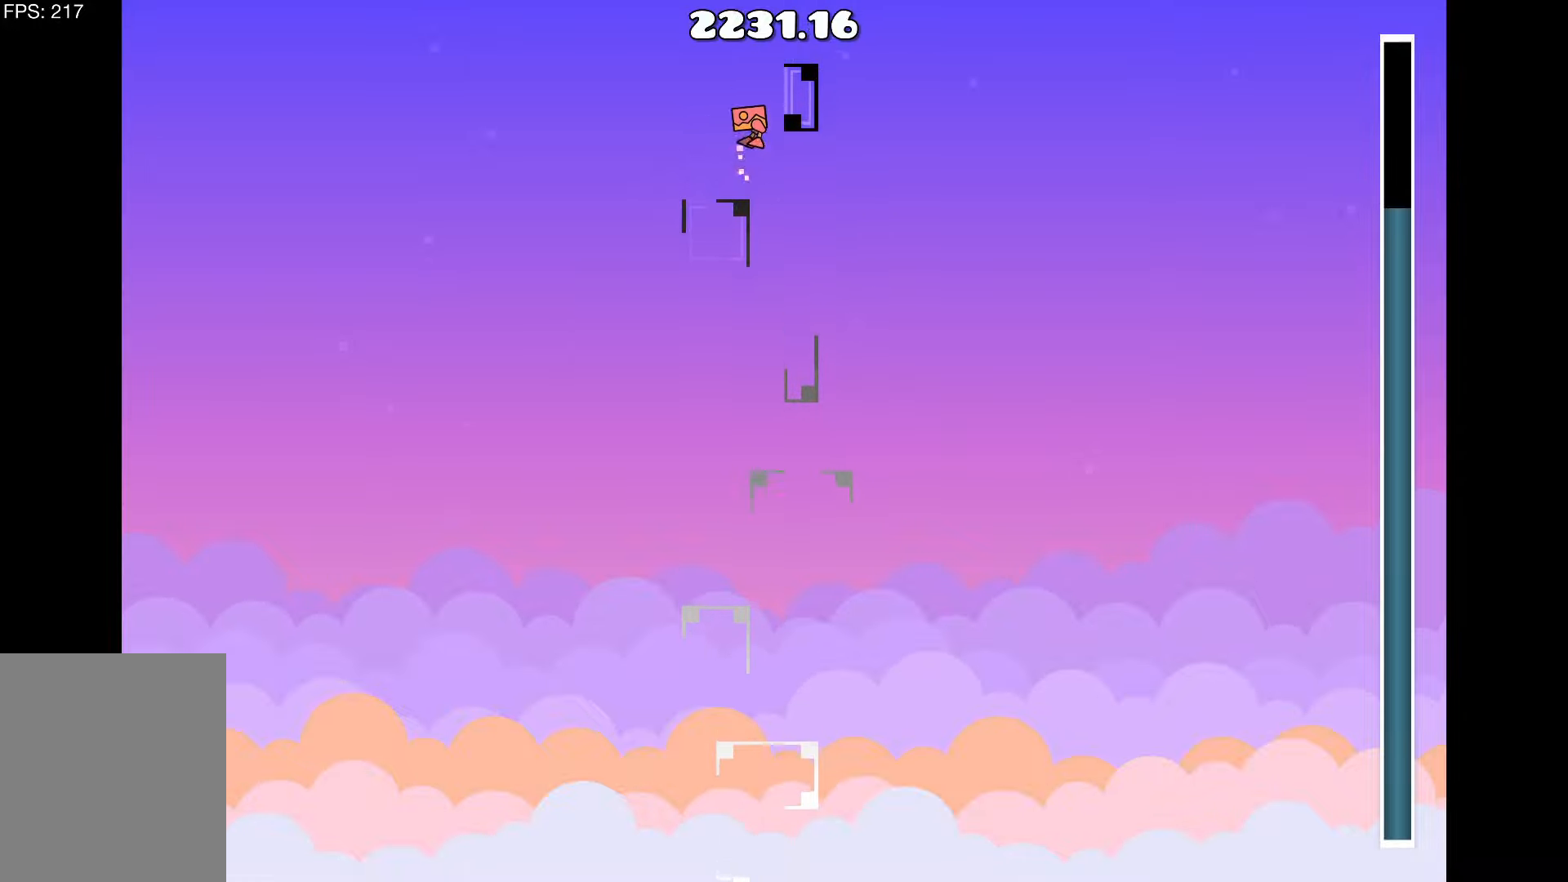
{"keys": [], "events": [[150, "up", "down"], [217, "up", "up"], [433, "up", "down"], [483, "up", "up"]]}
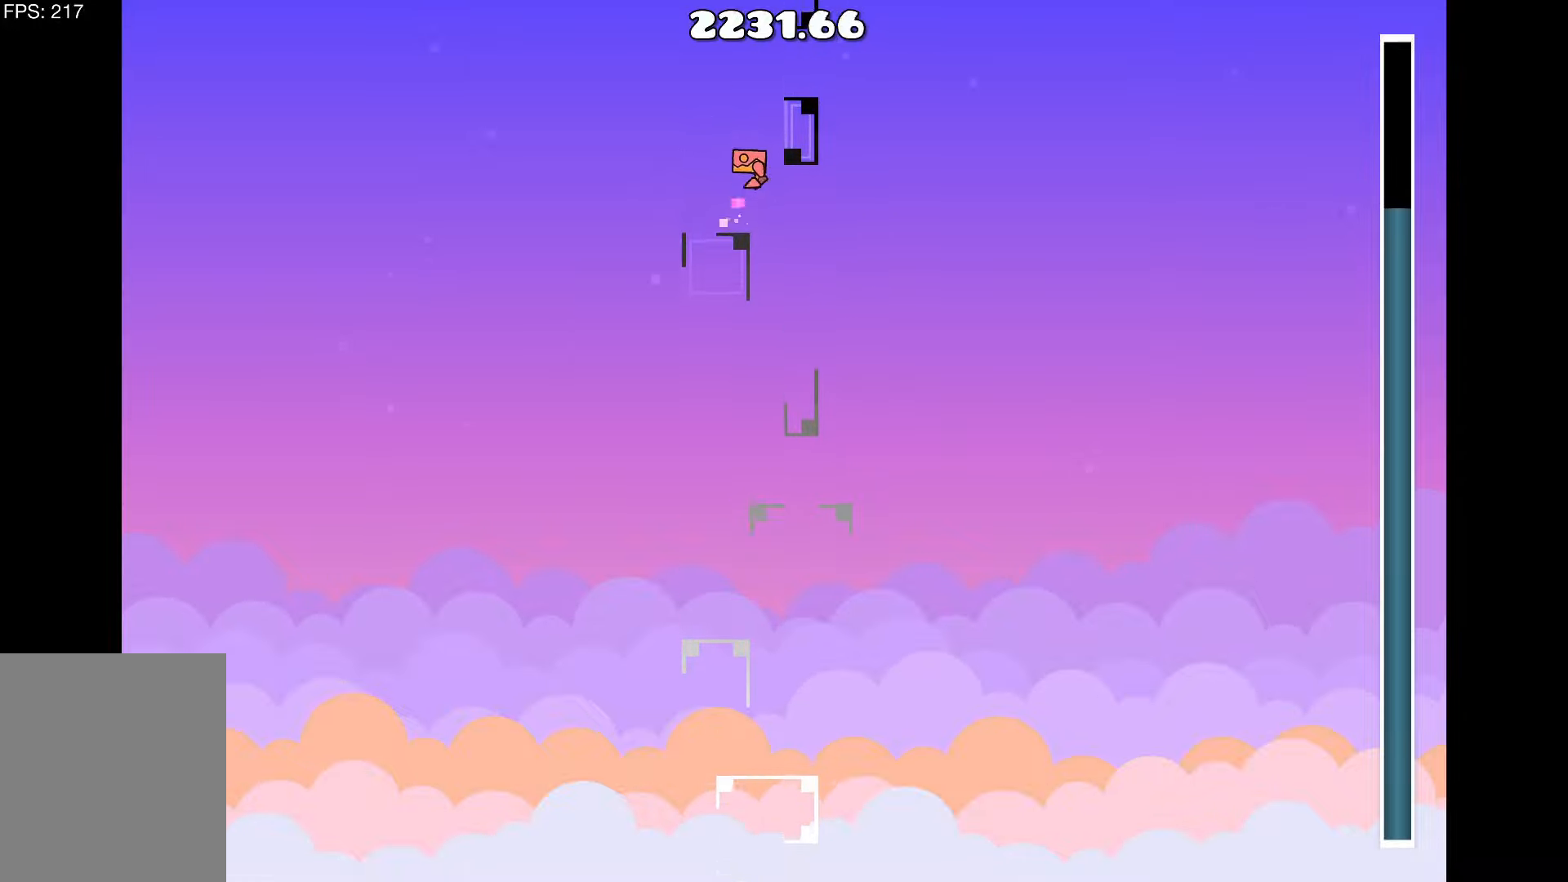
{"keys": ["d"], "events": [[267, "up", "down"], [417, "up", "up"], [467, "d", "down"]]}
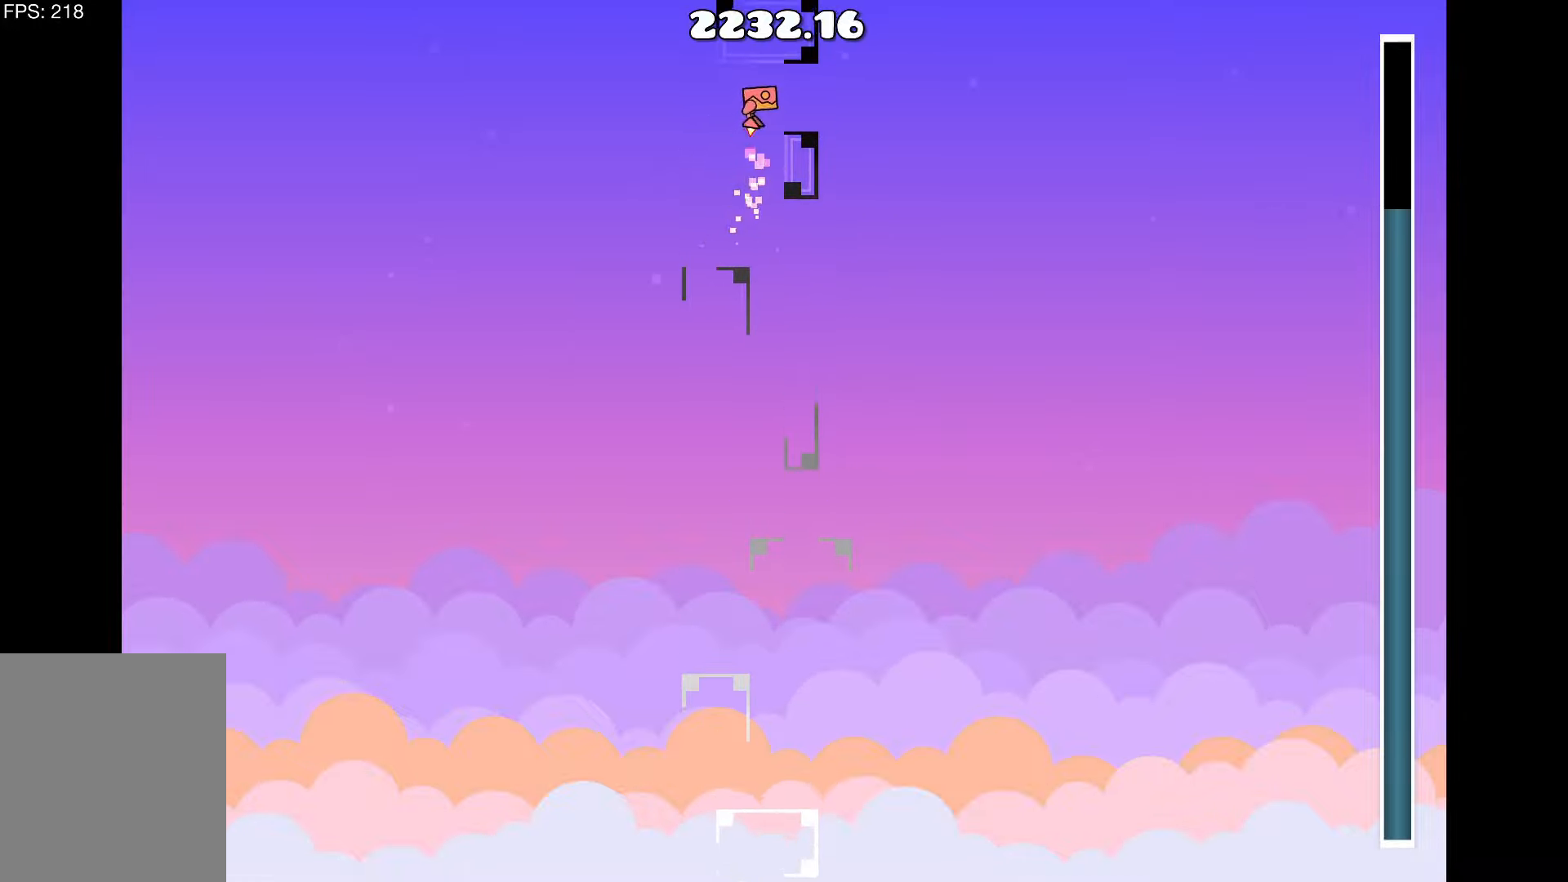
{"keys": ["up"], "events": [[100, "d", "up"], [133, "up", "down"], [183, "up", "up"], [283, "up", "down"], [333, "up", "up"], [417, "up", "down"]]}
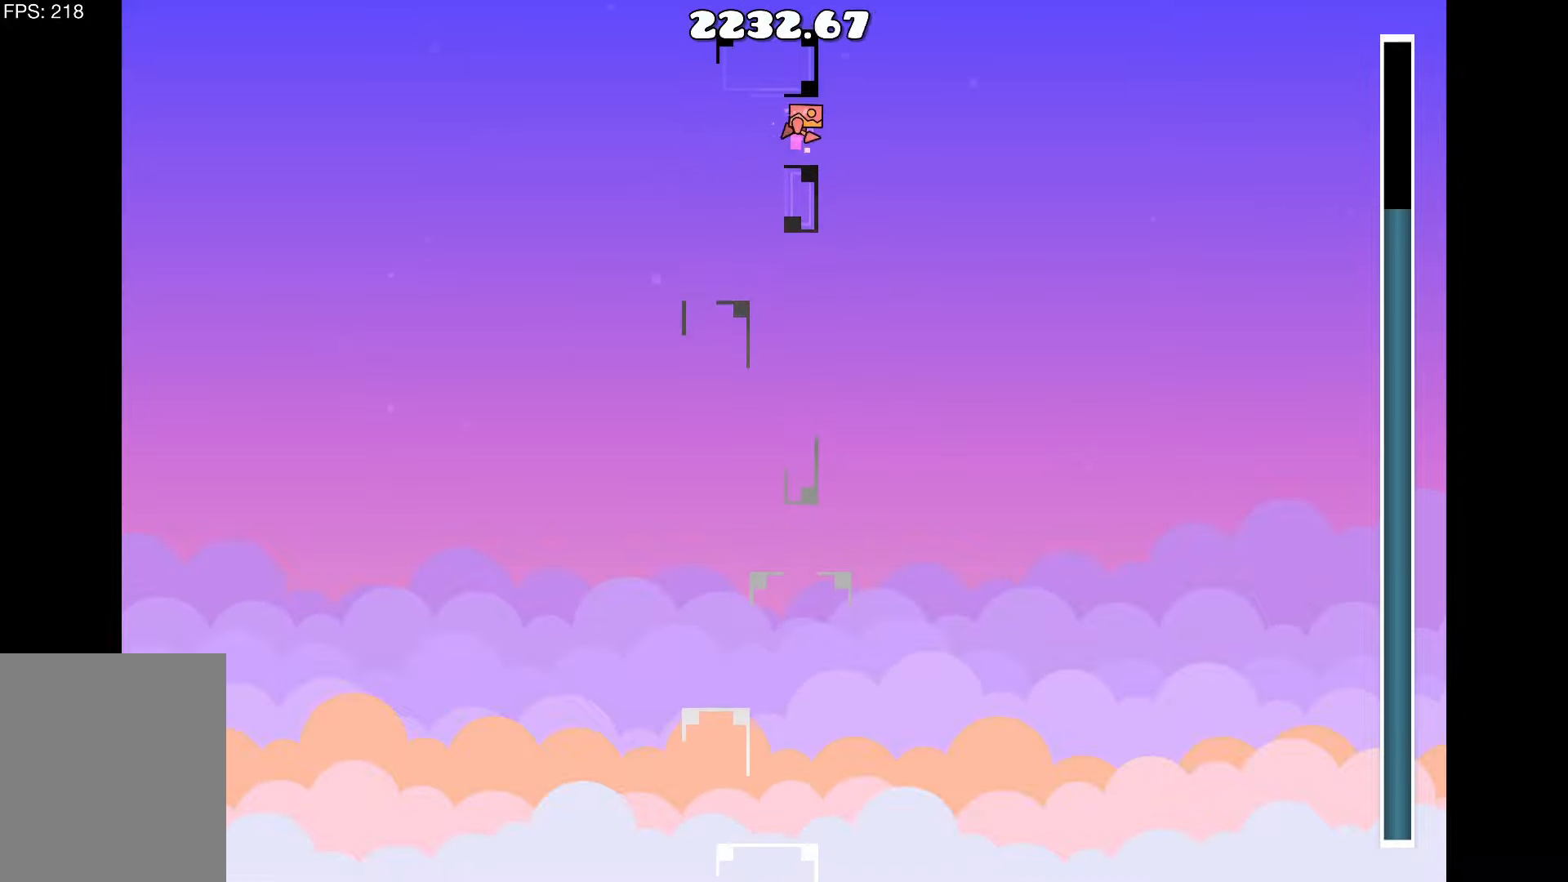
{"keys": [], "events": [[17, "up", "up"], [117, "up", "down"], [150, "up", "up"], [250, "up", "down"], [350, "up", "up"], [433, "up", "down"], [483, "up", "up"]]}
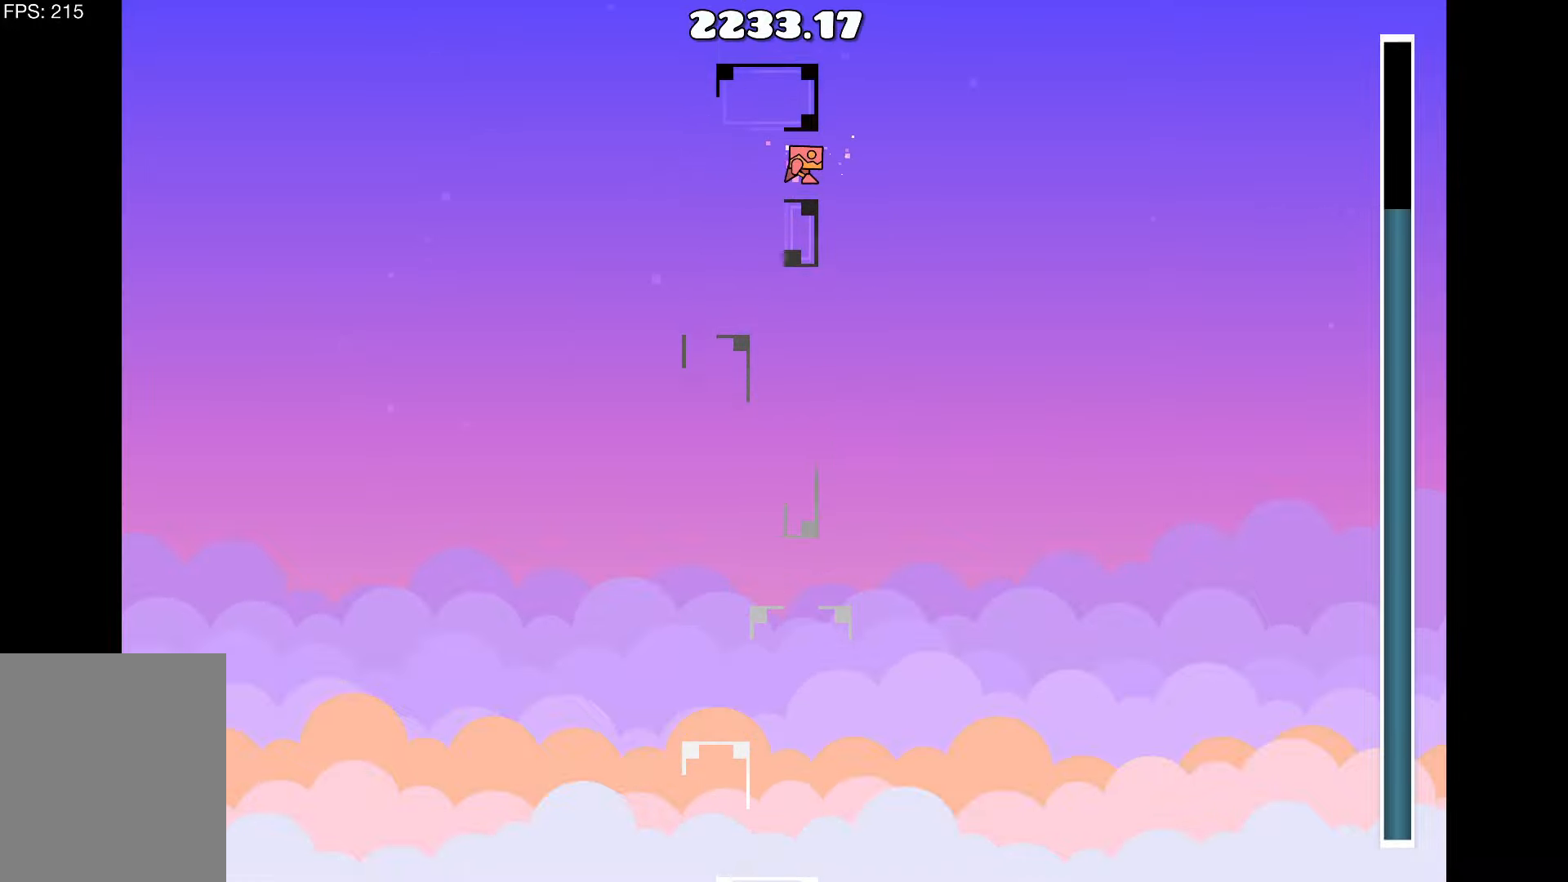
{"keys": ["a"], "events": [[83, "d", "down"], [217, "d", "up"], [267, "up", "down"], [400, "a", "down"], [450, "up", "up"]]}
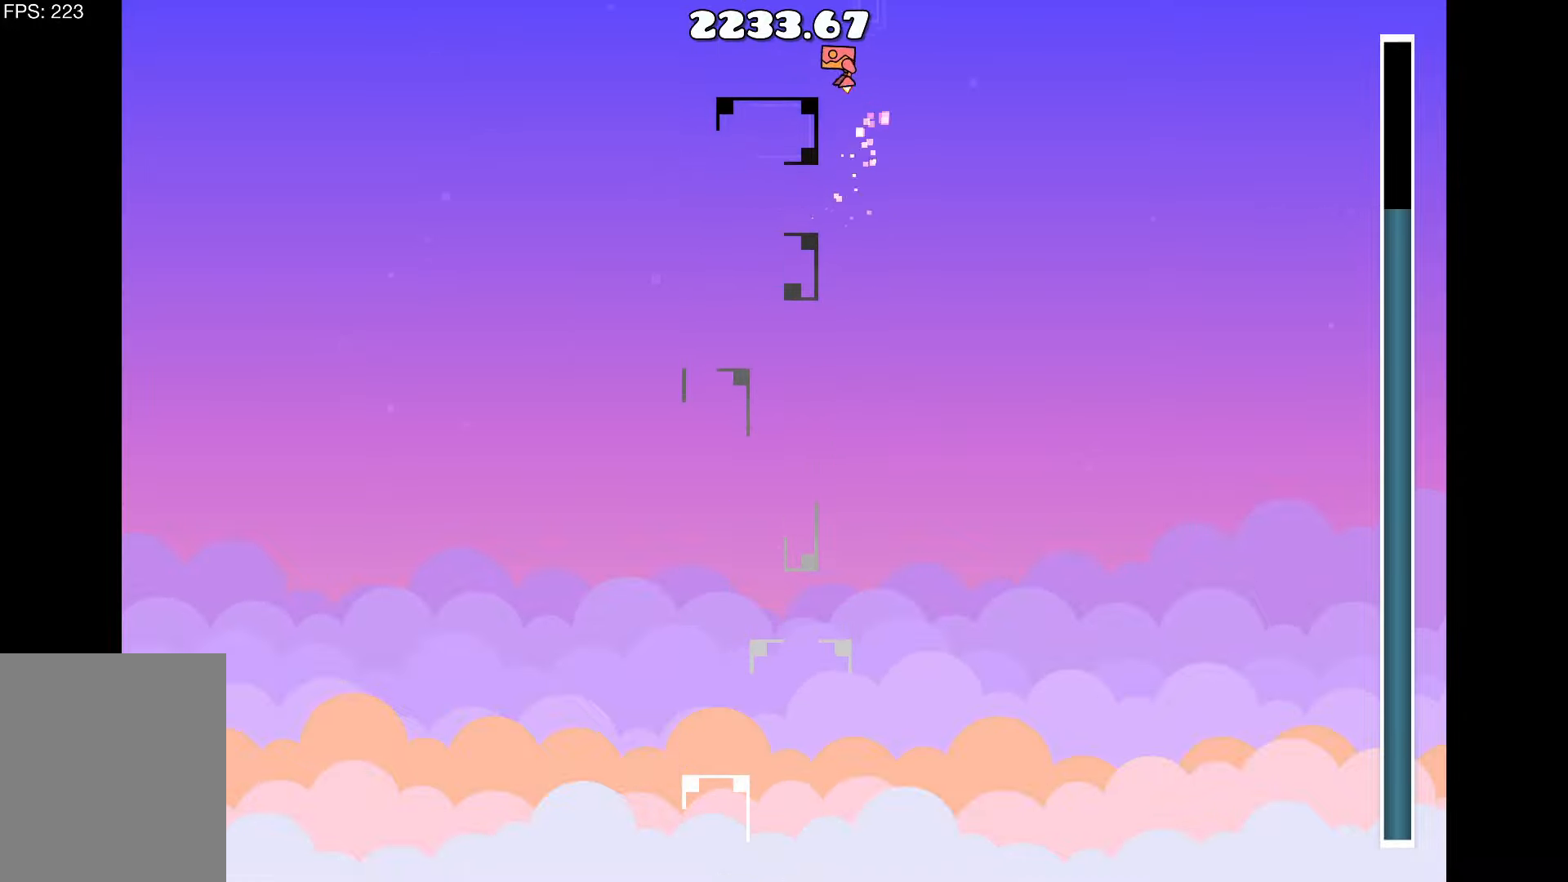
{"keys": [], "events": [[100, "a", "up"], [333, "a", "down"], [417, "a", "up"]]}
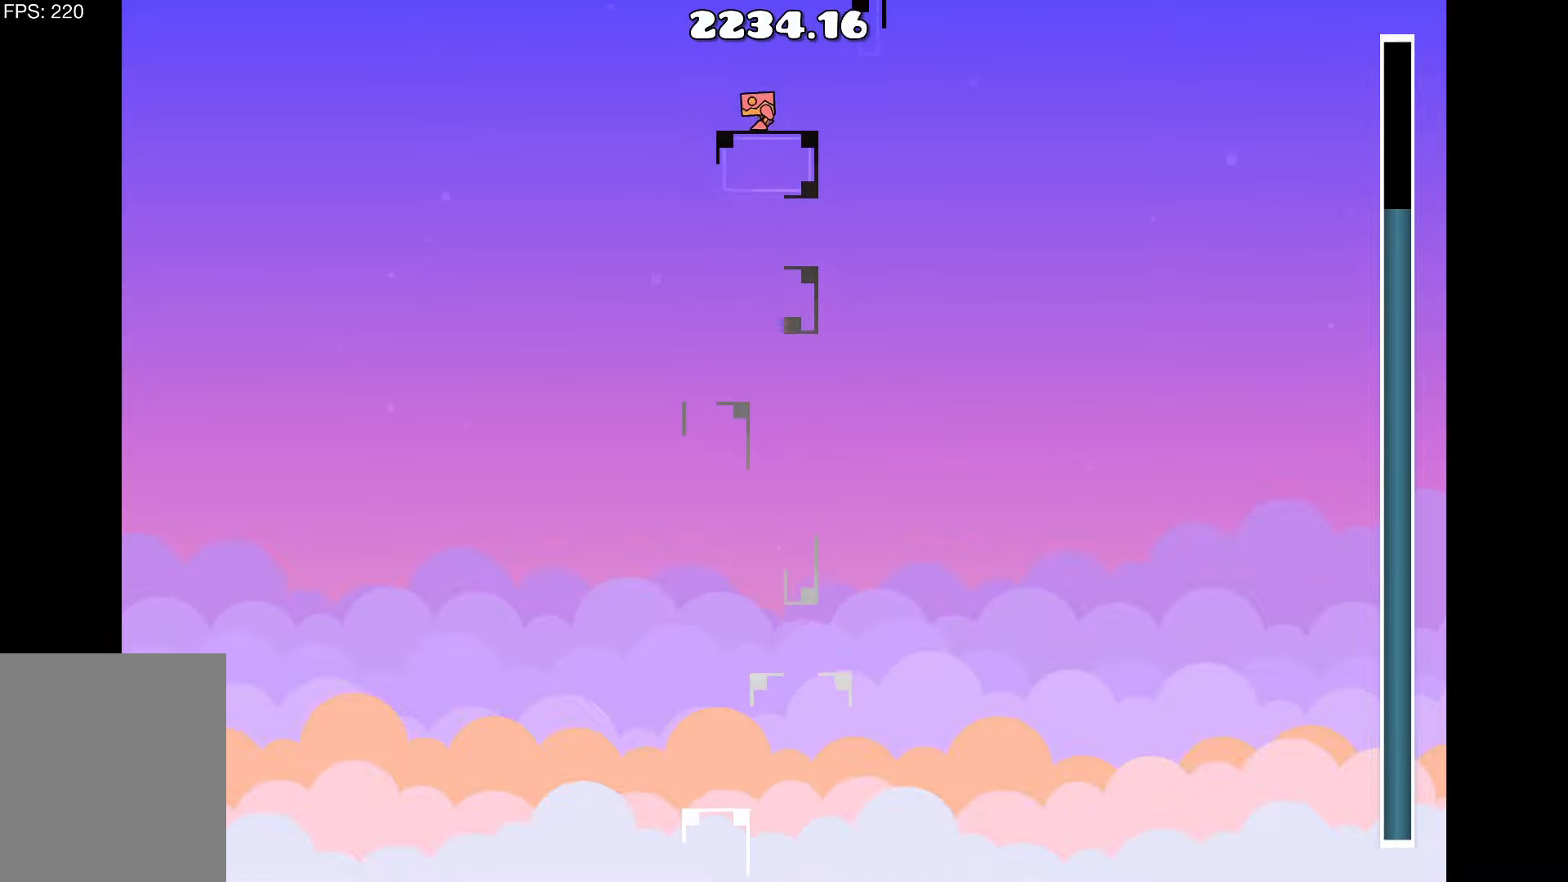
{"keys": ["d"], "events": [[117, "d", "down"], [250, "d", "up"], [483, "d", "down"]]}
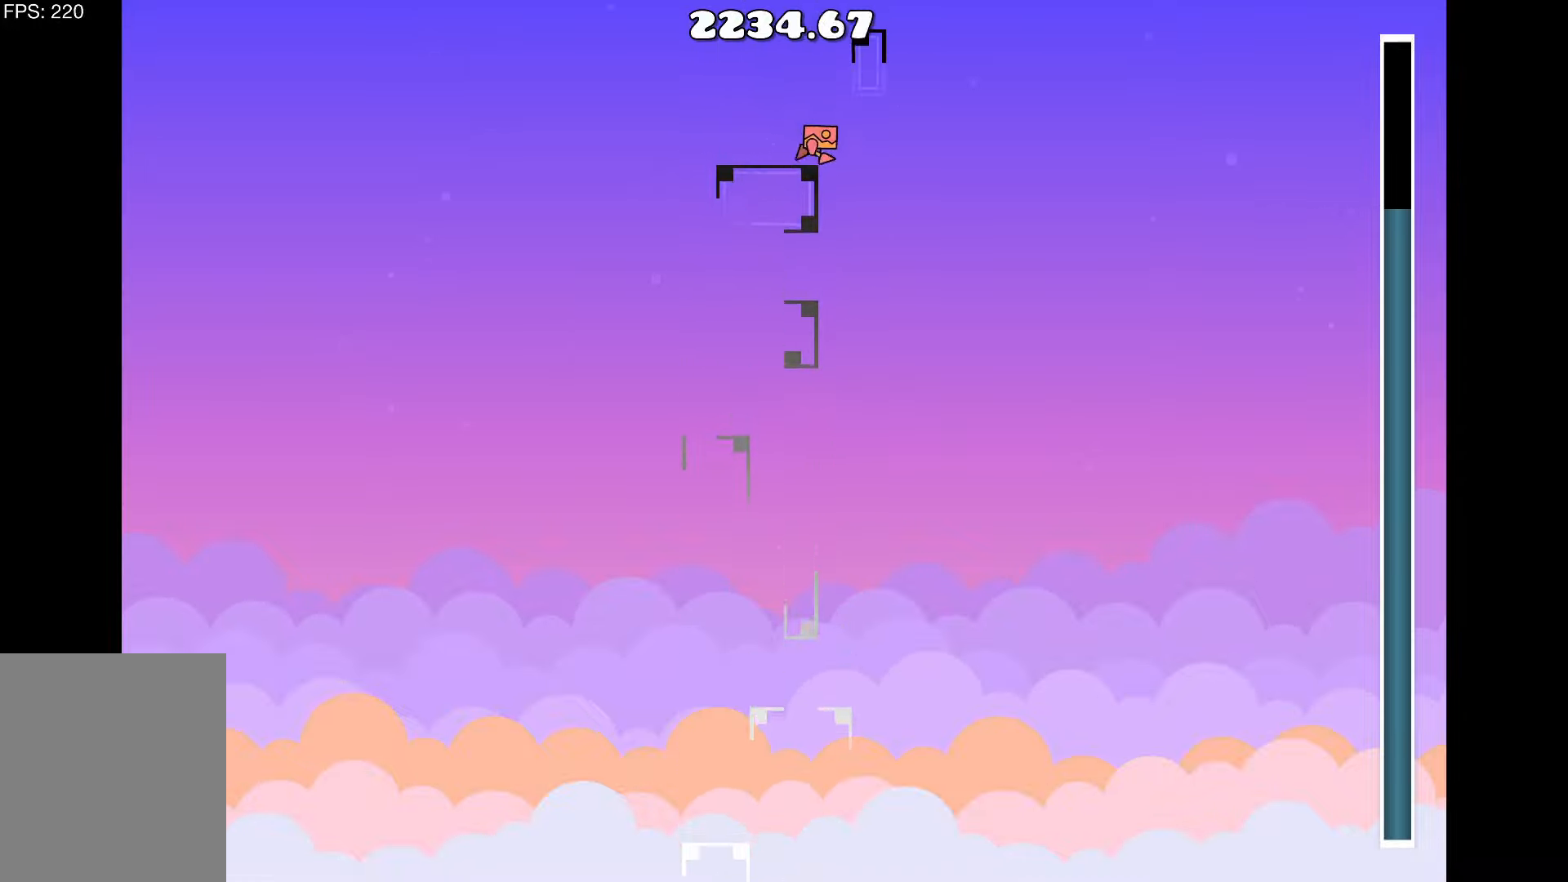
{"keys": [], "events": [[83, "d", "up"]]}
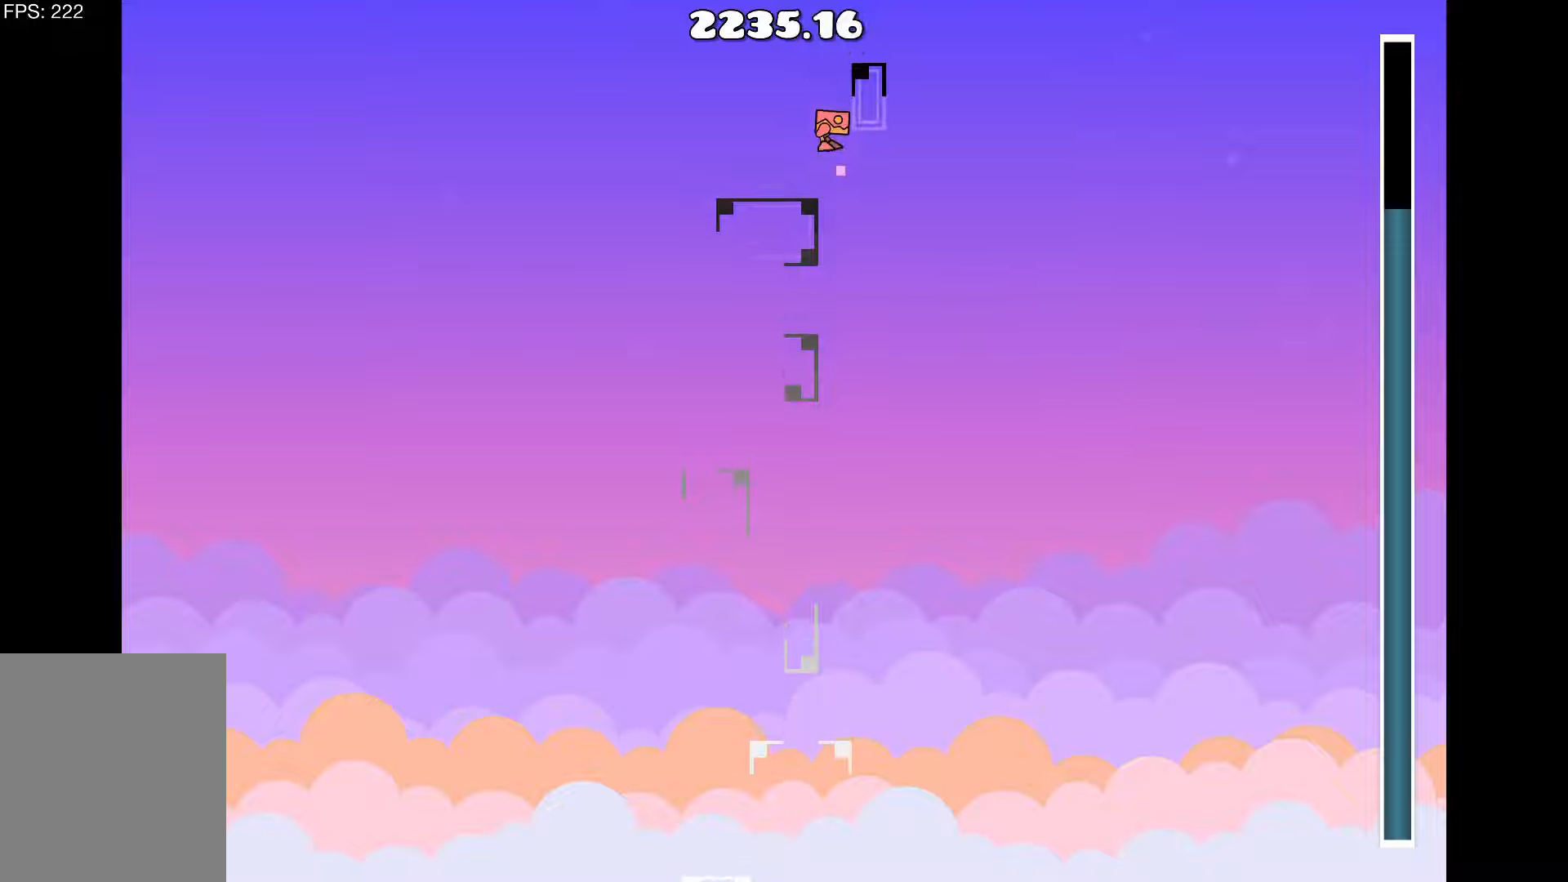
{"keys": [], "events": [[117, "up", "down"], [167, "up", "up"], [384, "up", "down"], [484, "up", "up"]]}
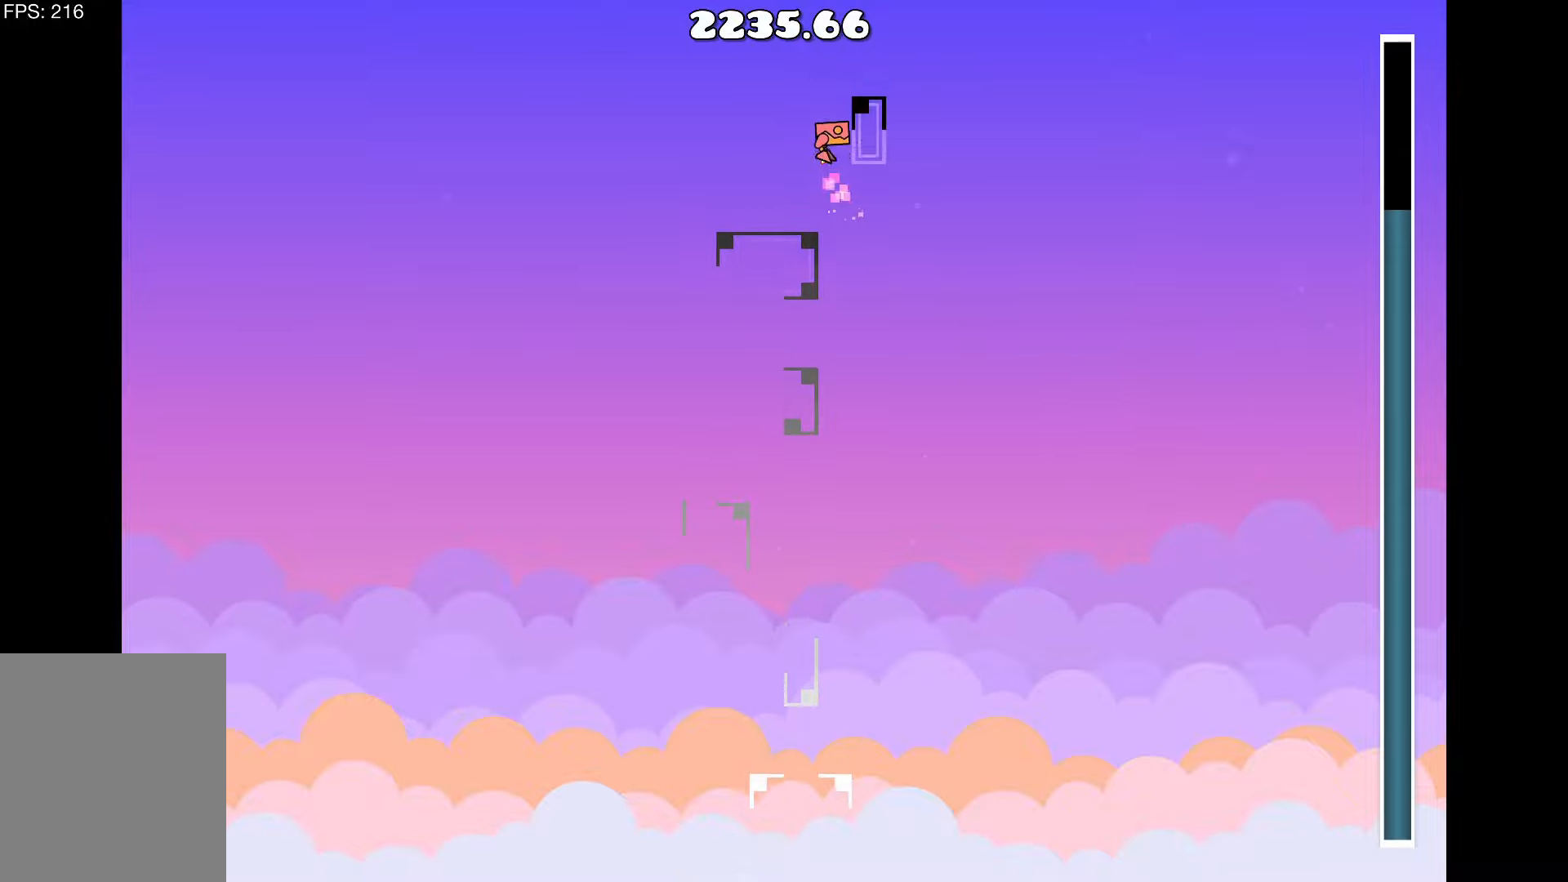
{"keys": ["up"], "events": [[217, "up", "down"], [317, "up", "up"], [500, "up", "down"]]}
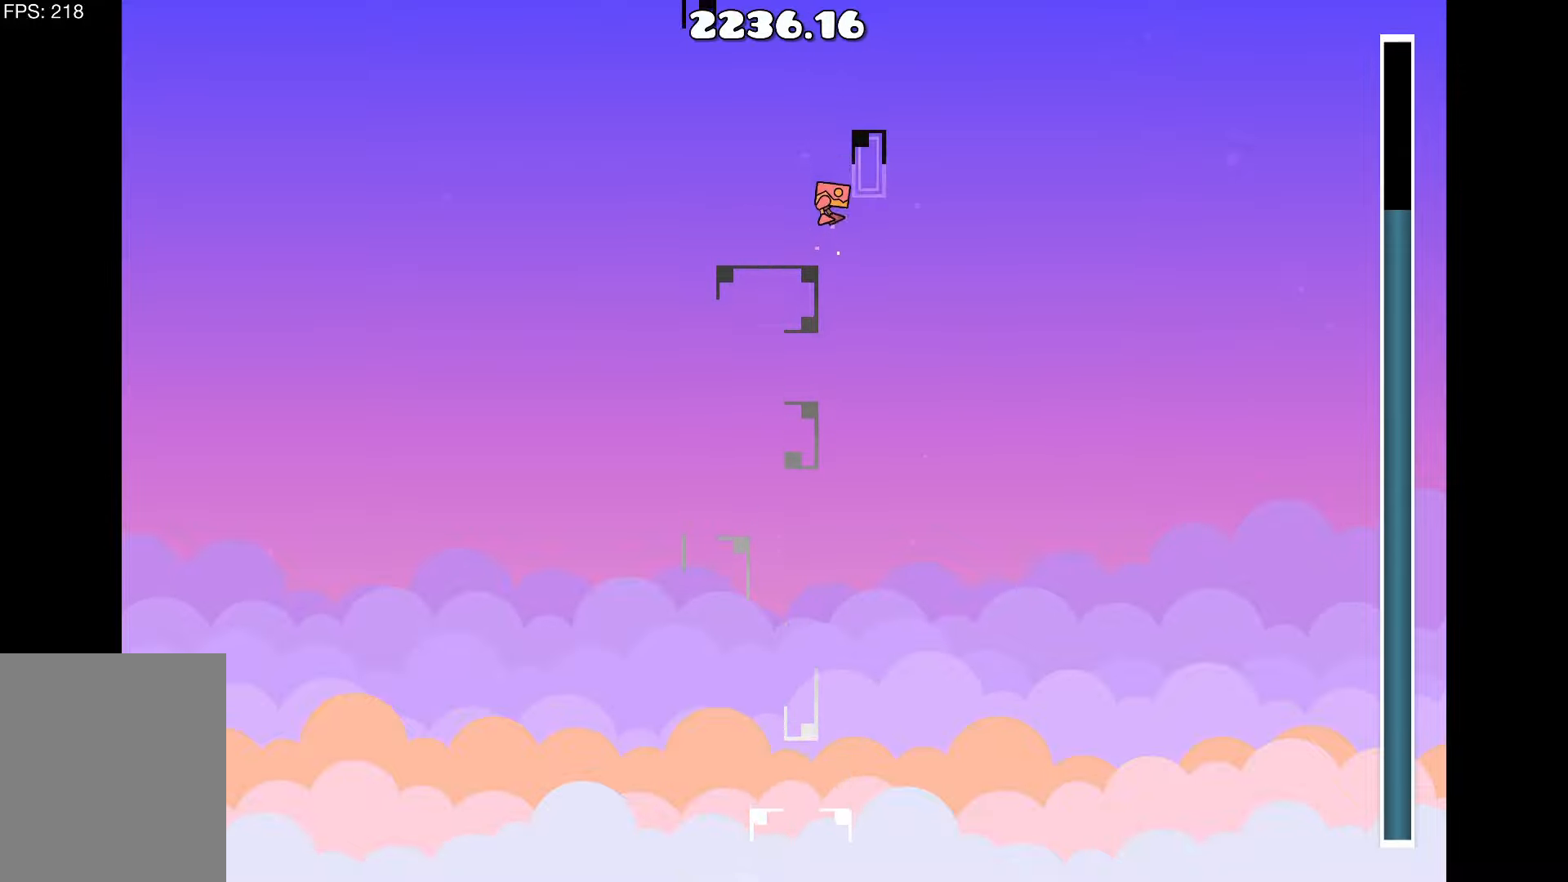
{"keys": [], "events": [[284, "up", "up"], [317, "d", "down"], [417, "d", "up"]]}
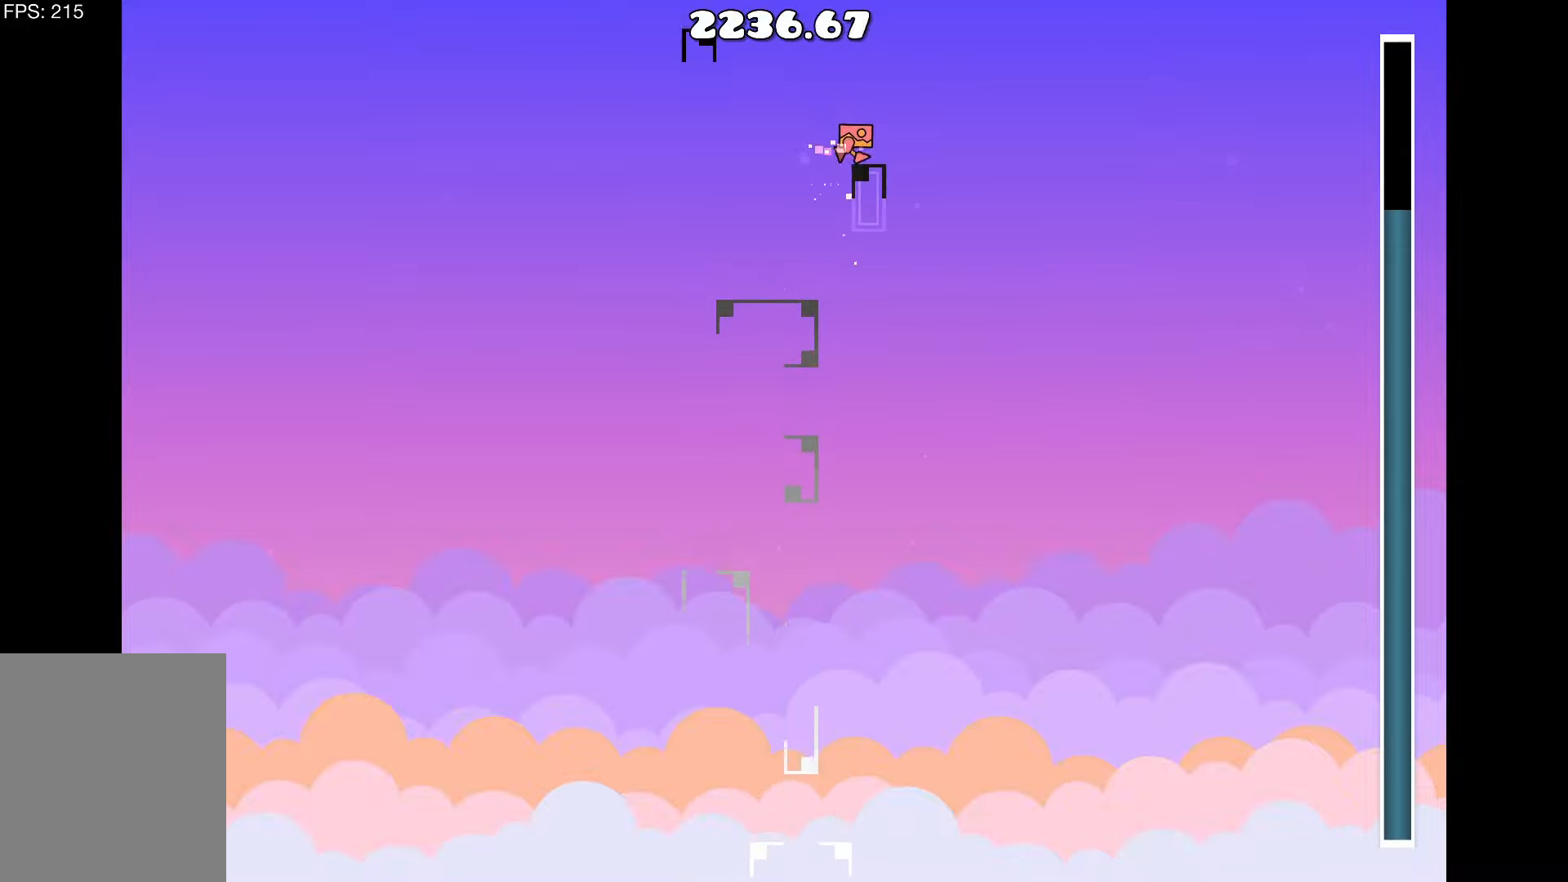
{"keys": [], "events": []}
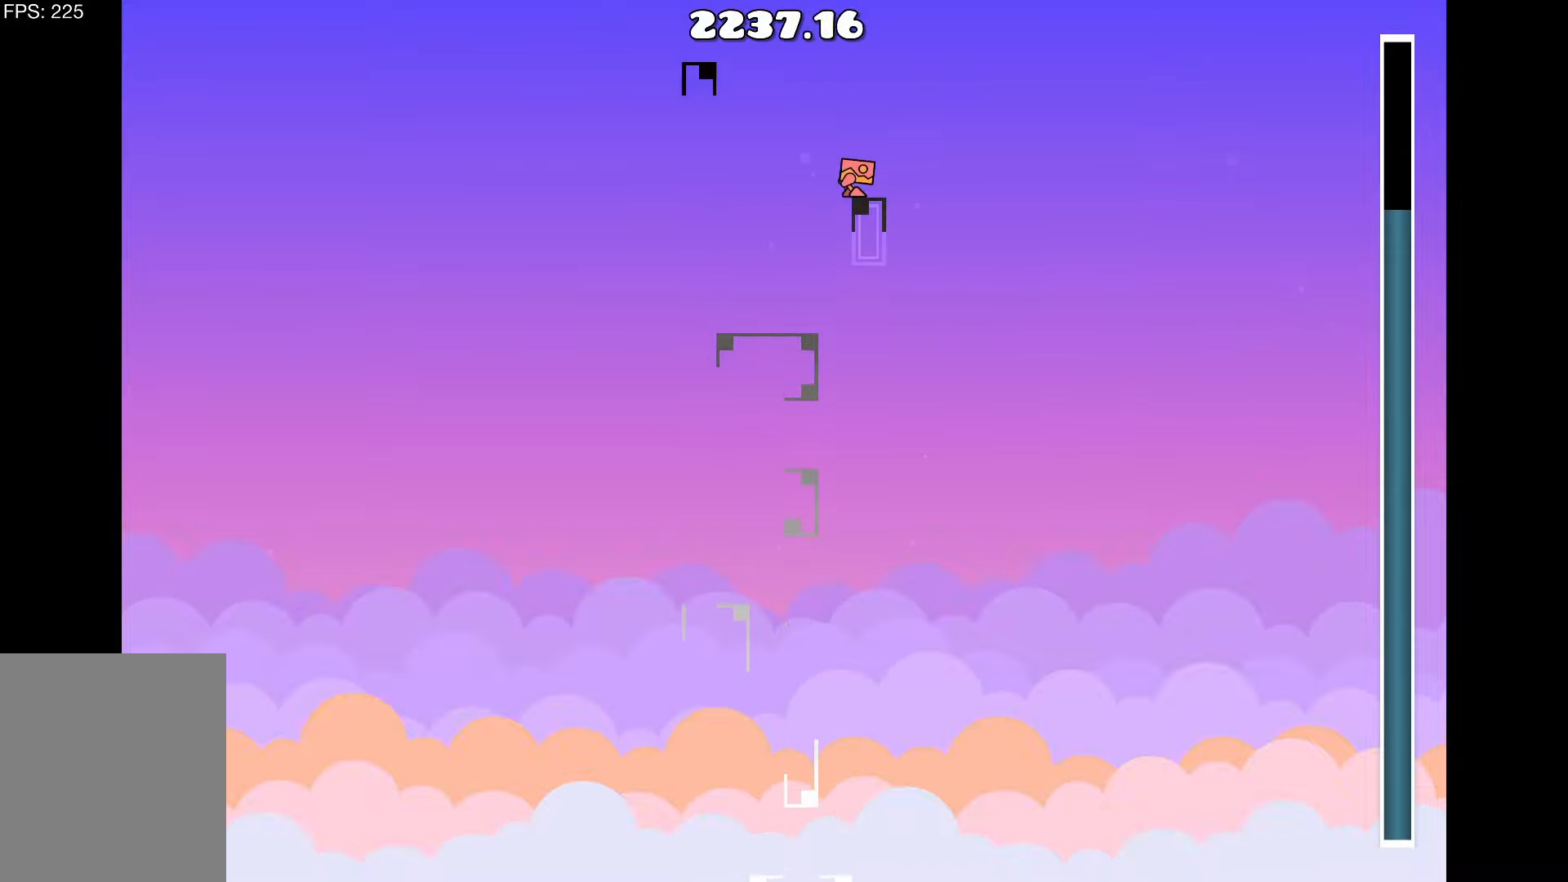
{"keys": ["a", "up"], "events": [[450, "a", "down"], [500, "up", "down"]]}
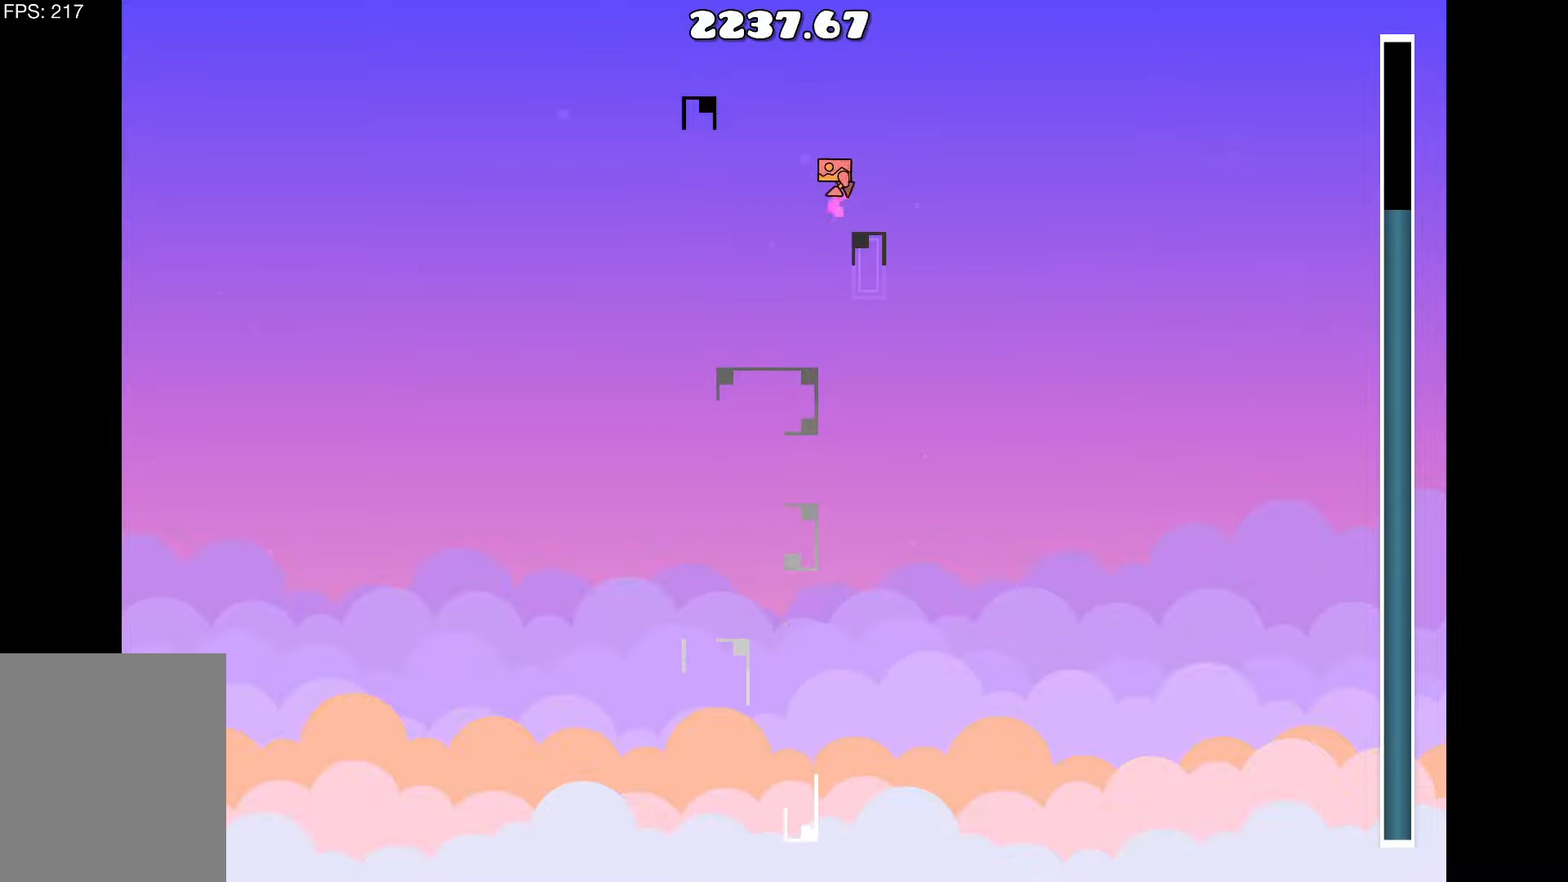
{"keys": ["up"], "events": [[50, "up", "up"], [100, "a", "up"], [434, "up", "down"]]}